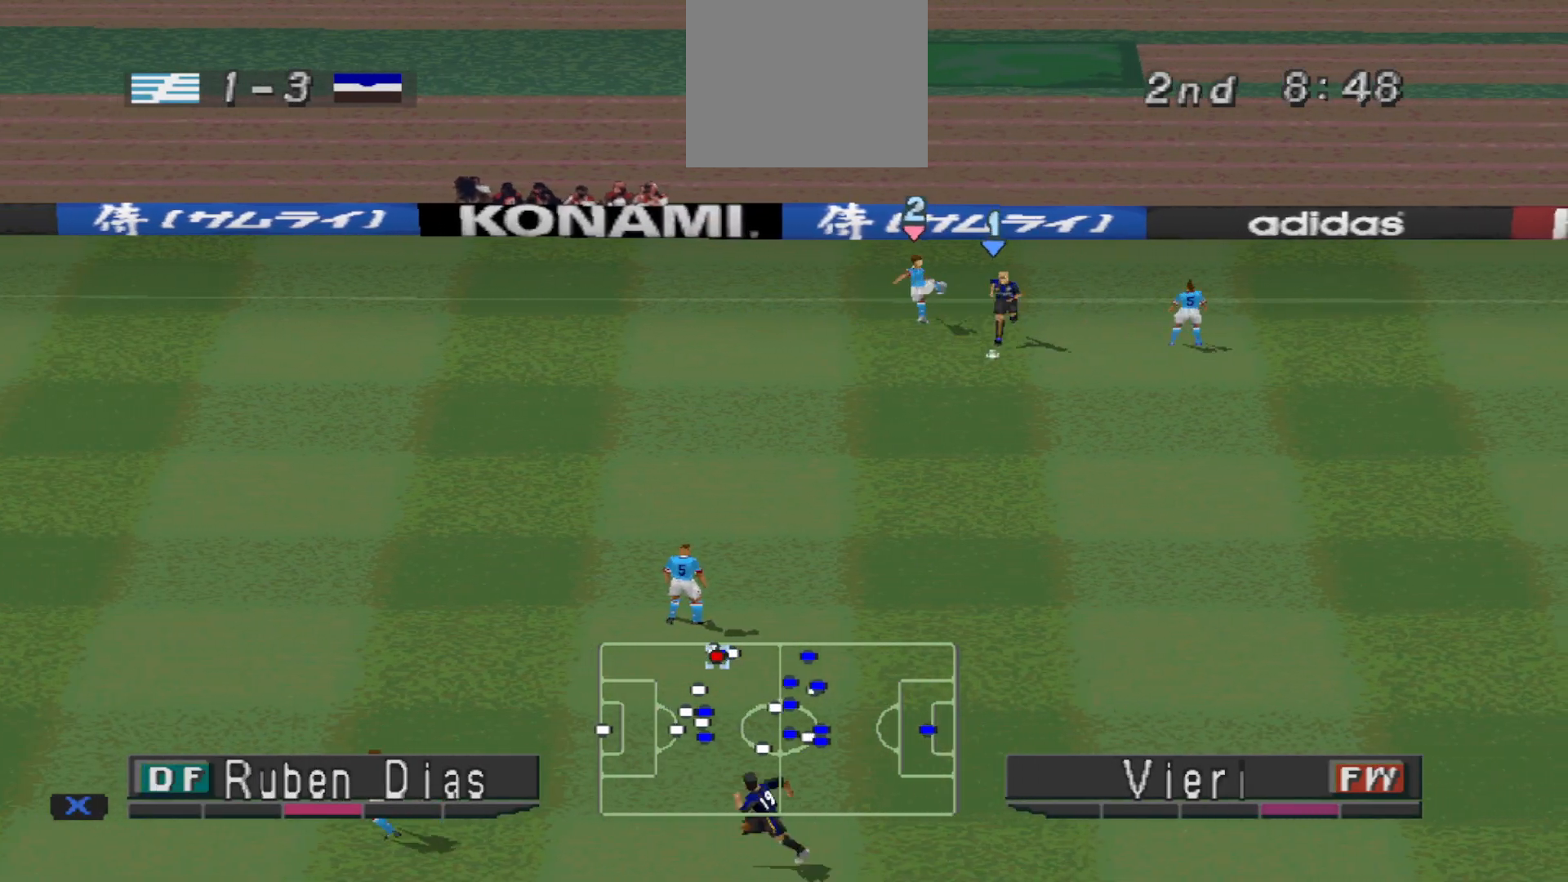
Gameplay with a controller (PlayStation layout); each line is a JSON object with the inputs held at the frame after it. "events" lists button and stick changes between this image and that frame as [ms after this image, input, new state], when the widget could be followed in between. Not read: left_stick right_stick.
{"buttons": ["DPAD_DOWN"], "events": []}
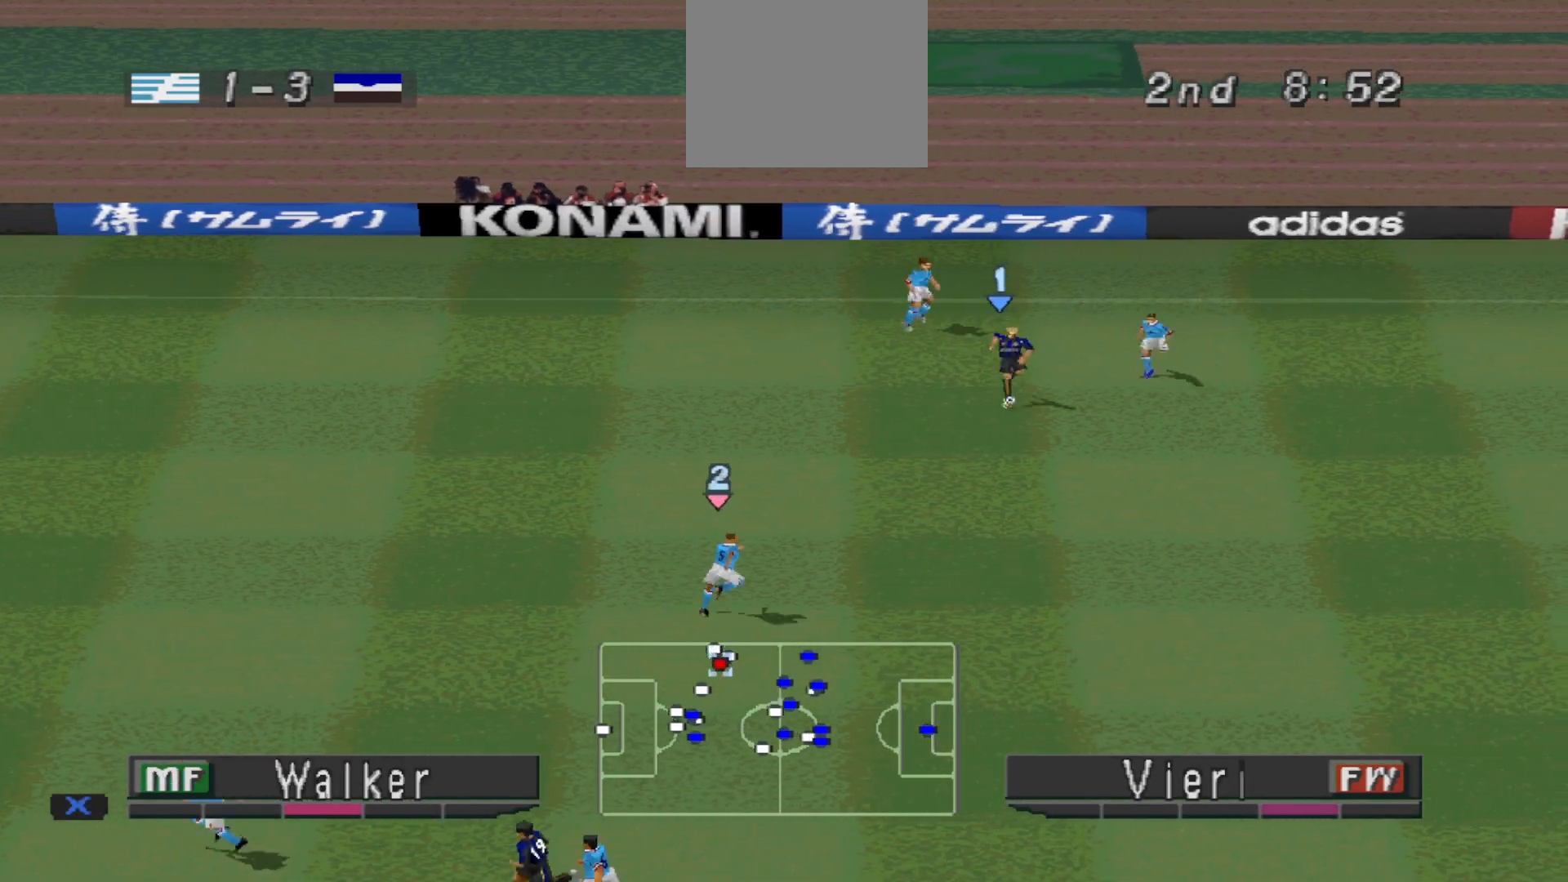
{"buttons": [], "events": [[167, "CROSS", "down"], [433, "DPAD_DOWN", "up"], [467, "CROSS", "up"]]}
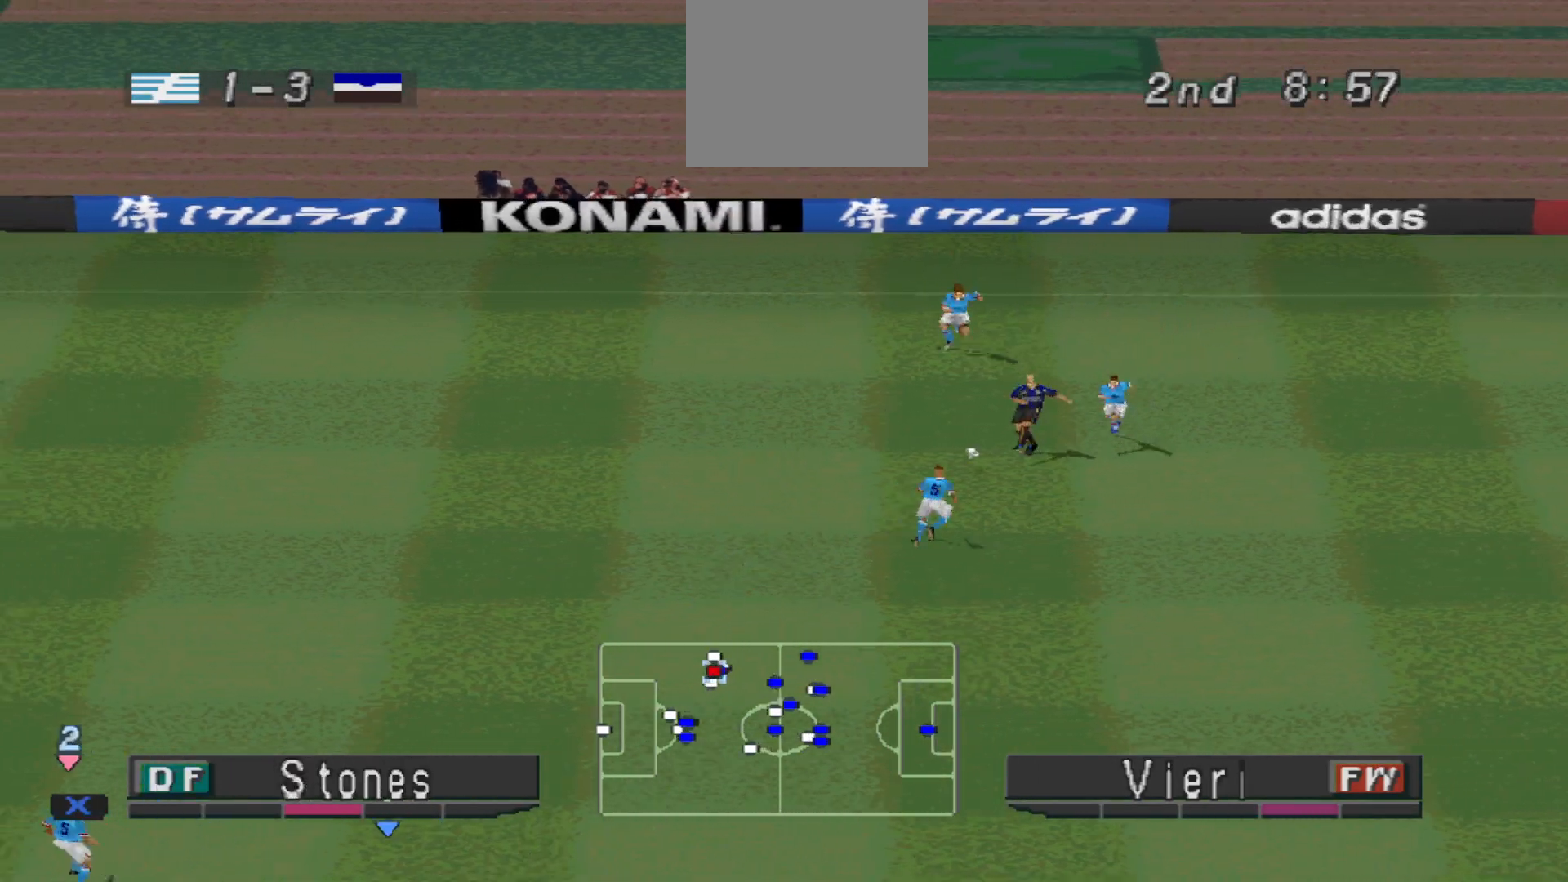
{"buttons": ["R1", "DPAD_UP"], "events": [[133, "DPAD_UP", "down"], [133, "R1", "down"], [167, "DPAD_RIGHT", "down"], [400, "DPAD_RIGHT", "up"]]}
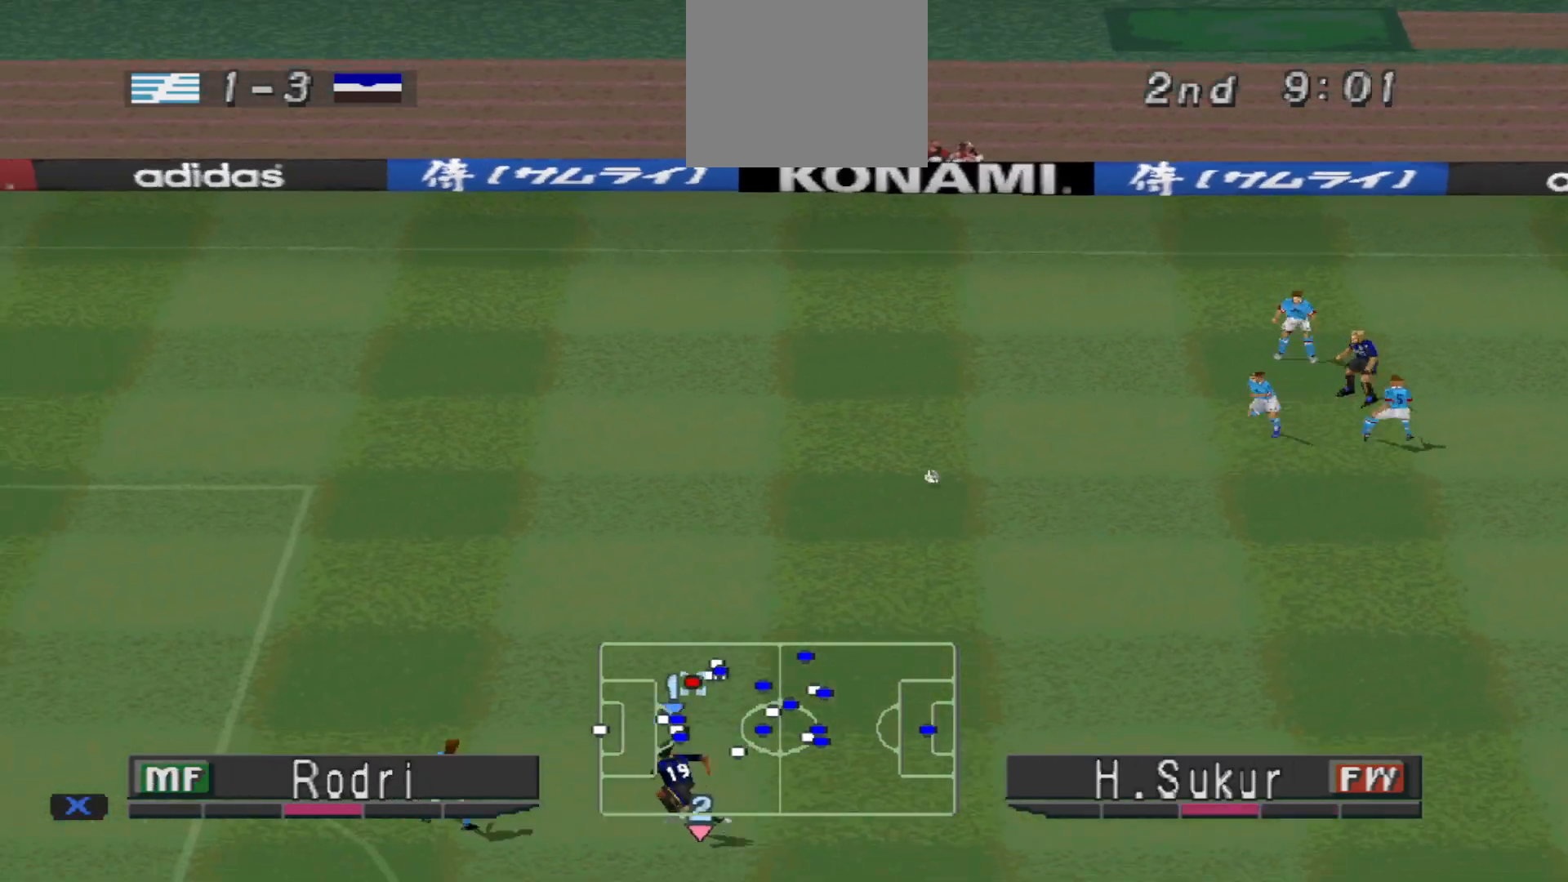
{"buttons": ["R1", "DPAD_UP"], "events": []}
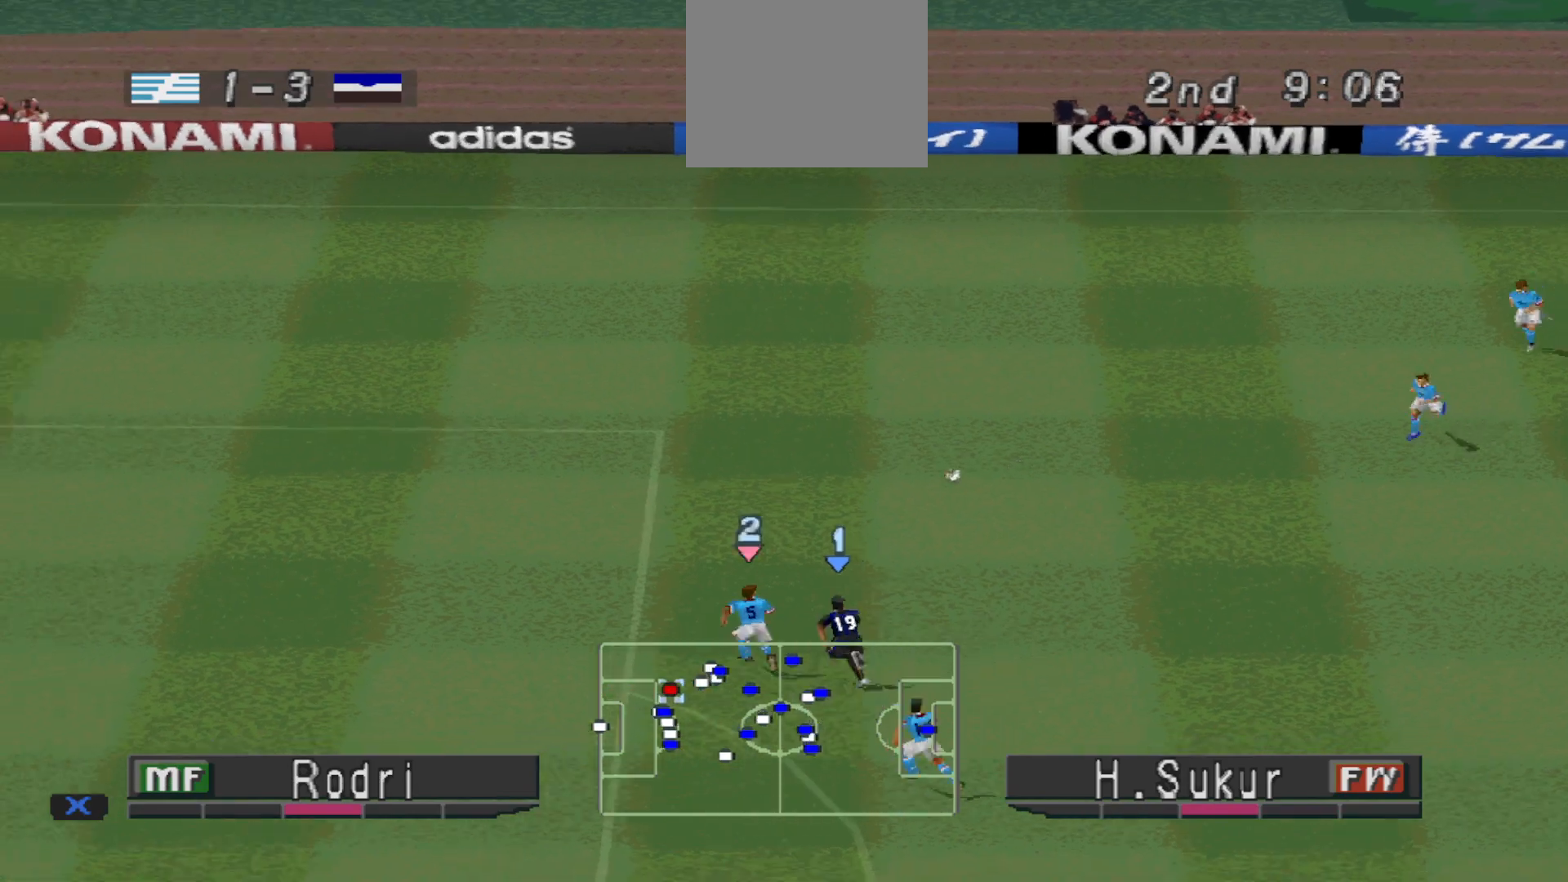
{"buttons": ["R1", "DPAD_UP", "DPAD_RIGHT"], "events": [[167, "DPAD_RIGHT", "down"]]}
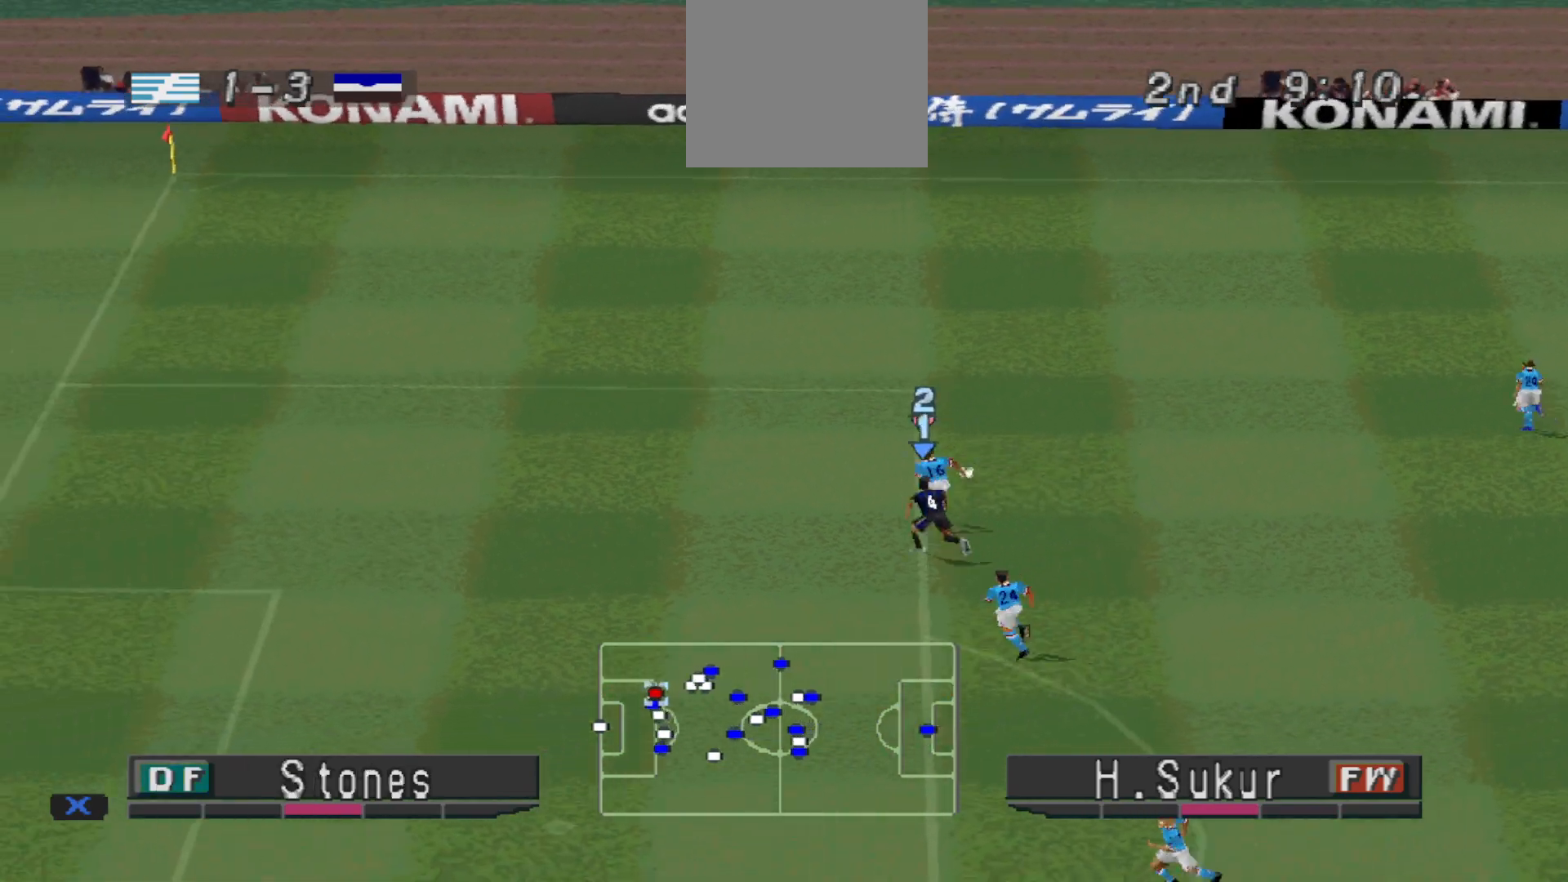
{"buttons": ["CROSS", "R1"], "events": [[100, "CROSS", "down"], [100, "L1", "down"], [233, "DPAD_UP", "up"], [233, "L1", "up"], [300, "DPAD_RIGHT", "up"]]}
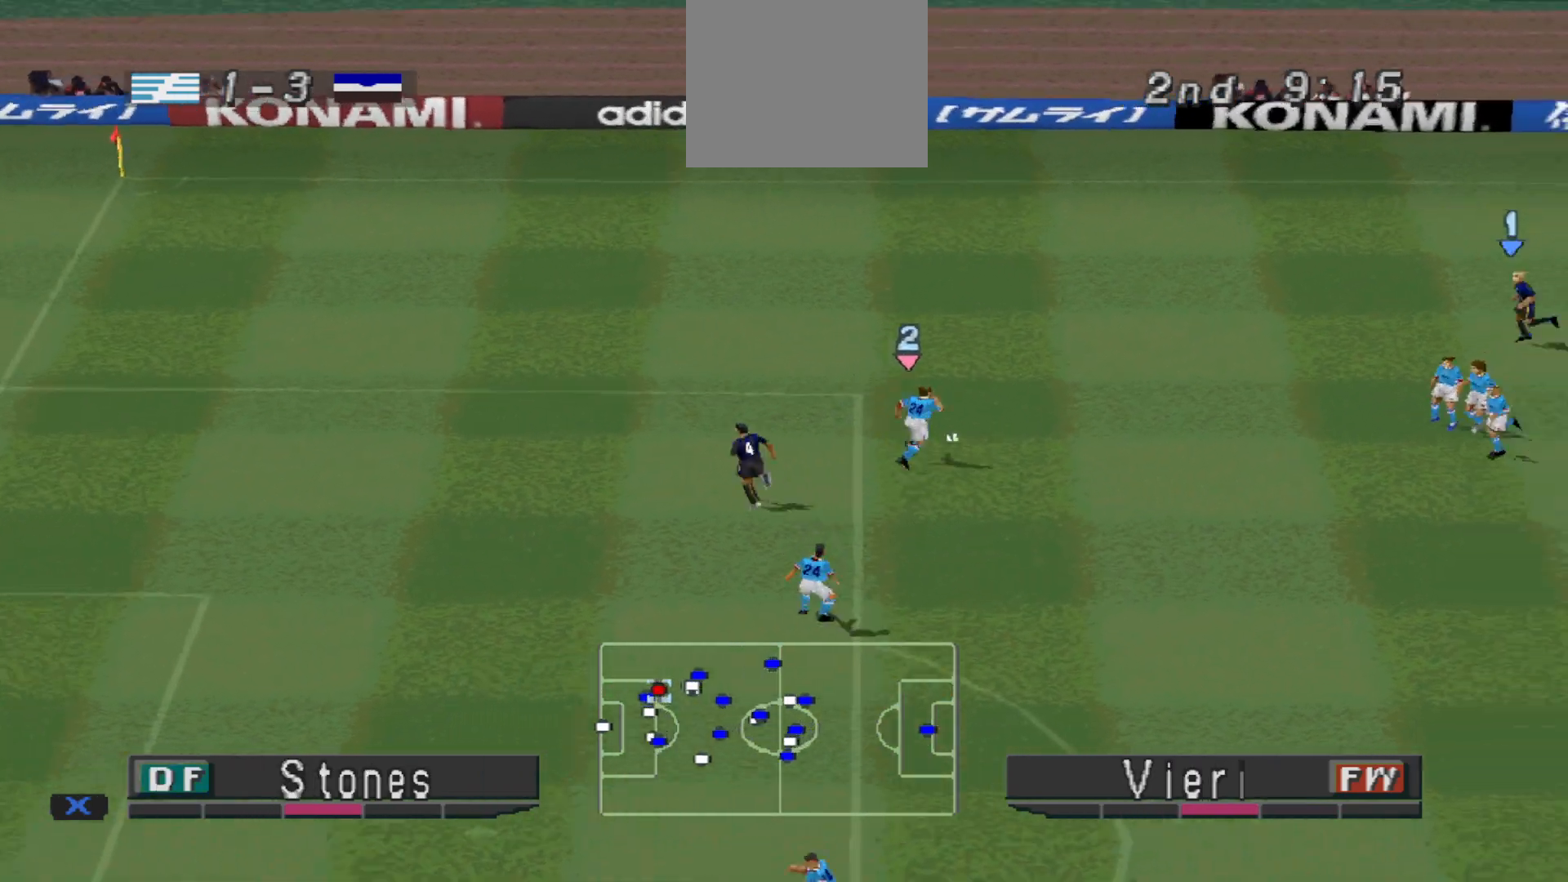
{"buttons": ["CROSS", "R1"], "events": []}
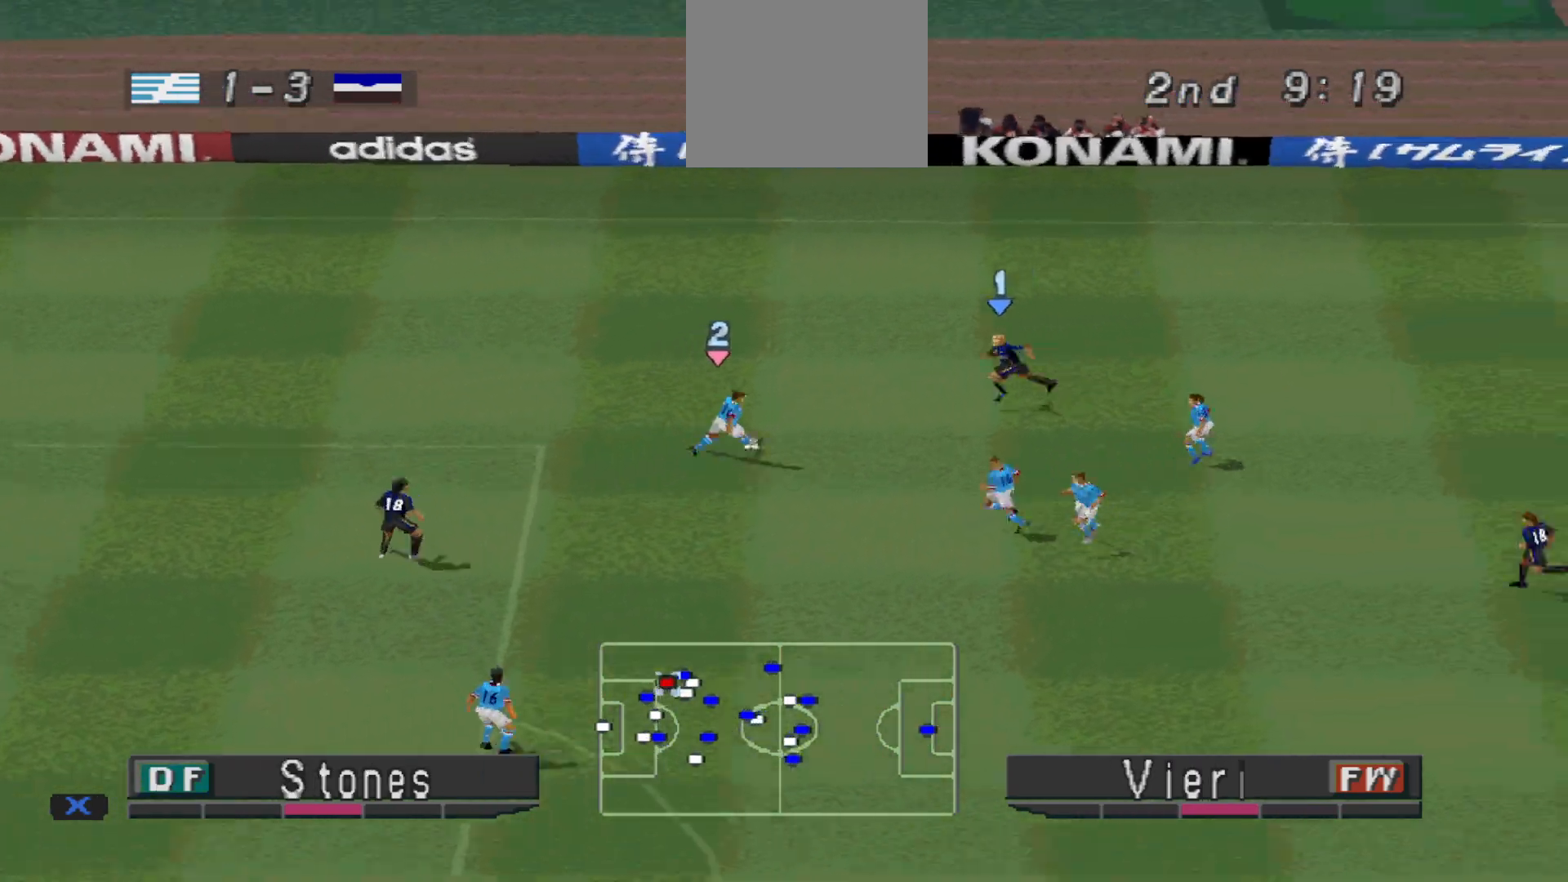
{"buttons": ["CROSS", "R1"], "events": [[33, "CIRCLE", "down"], [233, "L1", "down"], [300, "CIRCLE", "up"], [367, "L1", "up"]]}
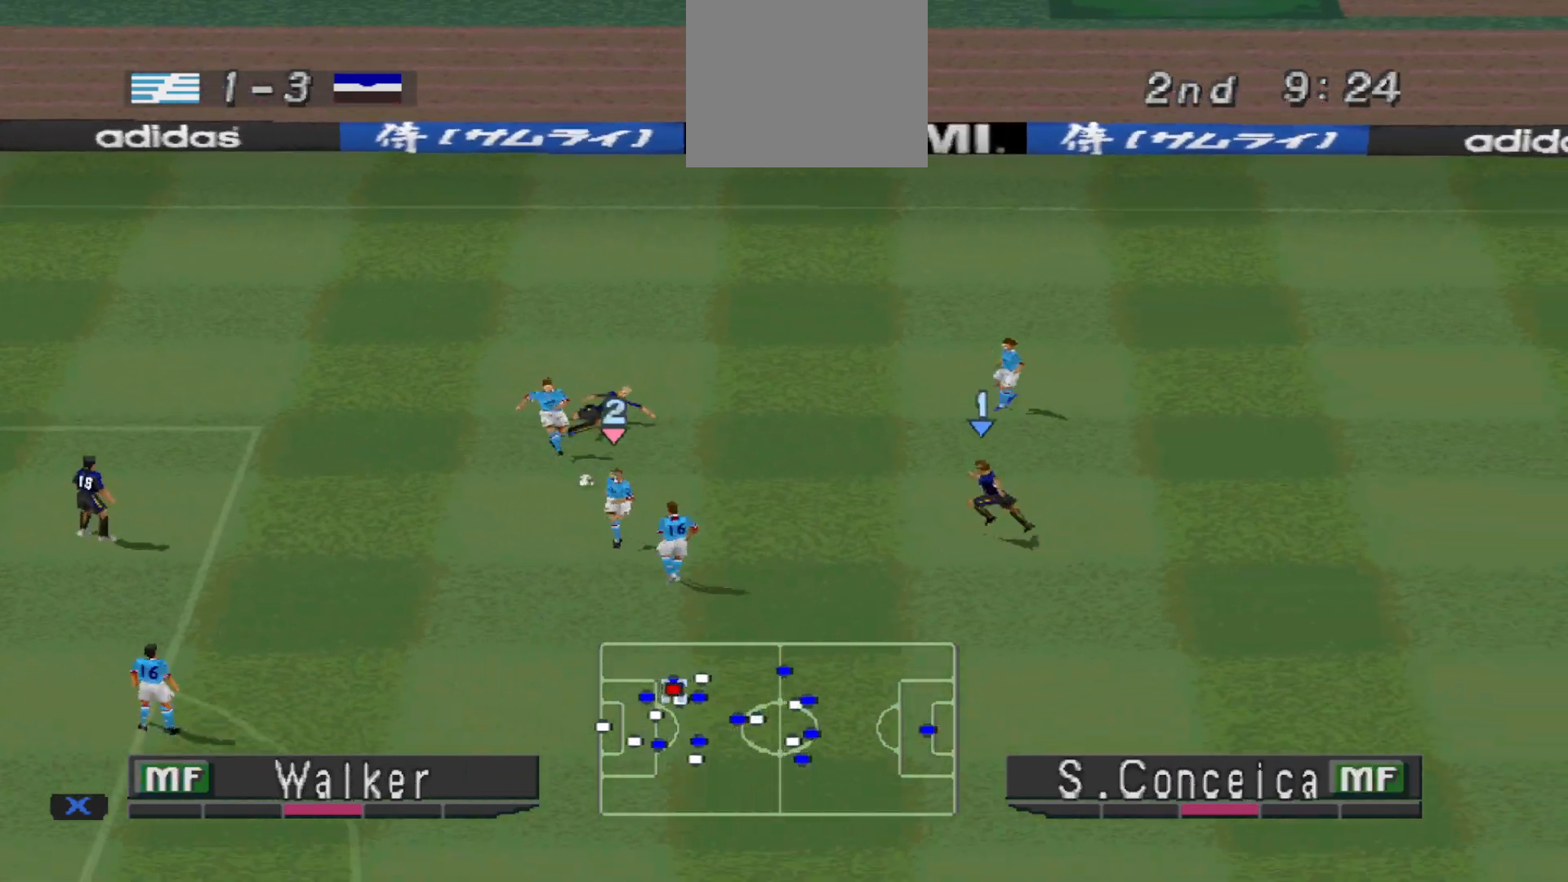
{"buttons": ["CROSS", "R1"], "events": []}
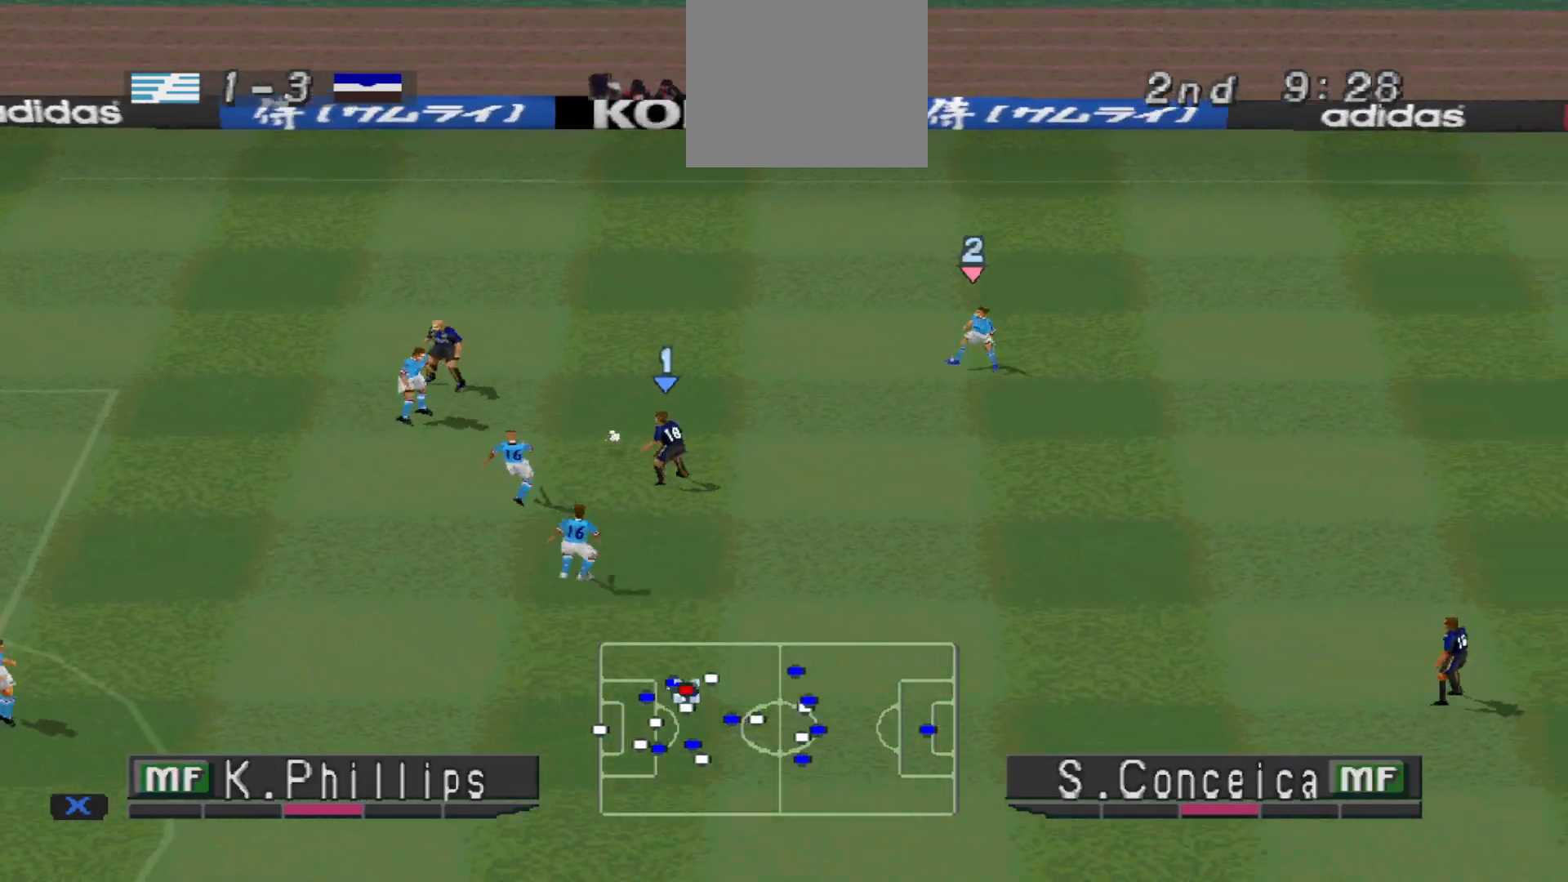
{"buttons": ["CROSS", "R1"], "events": []}
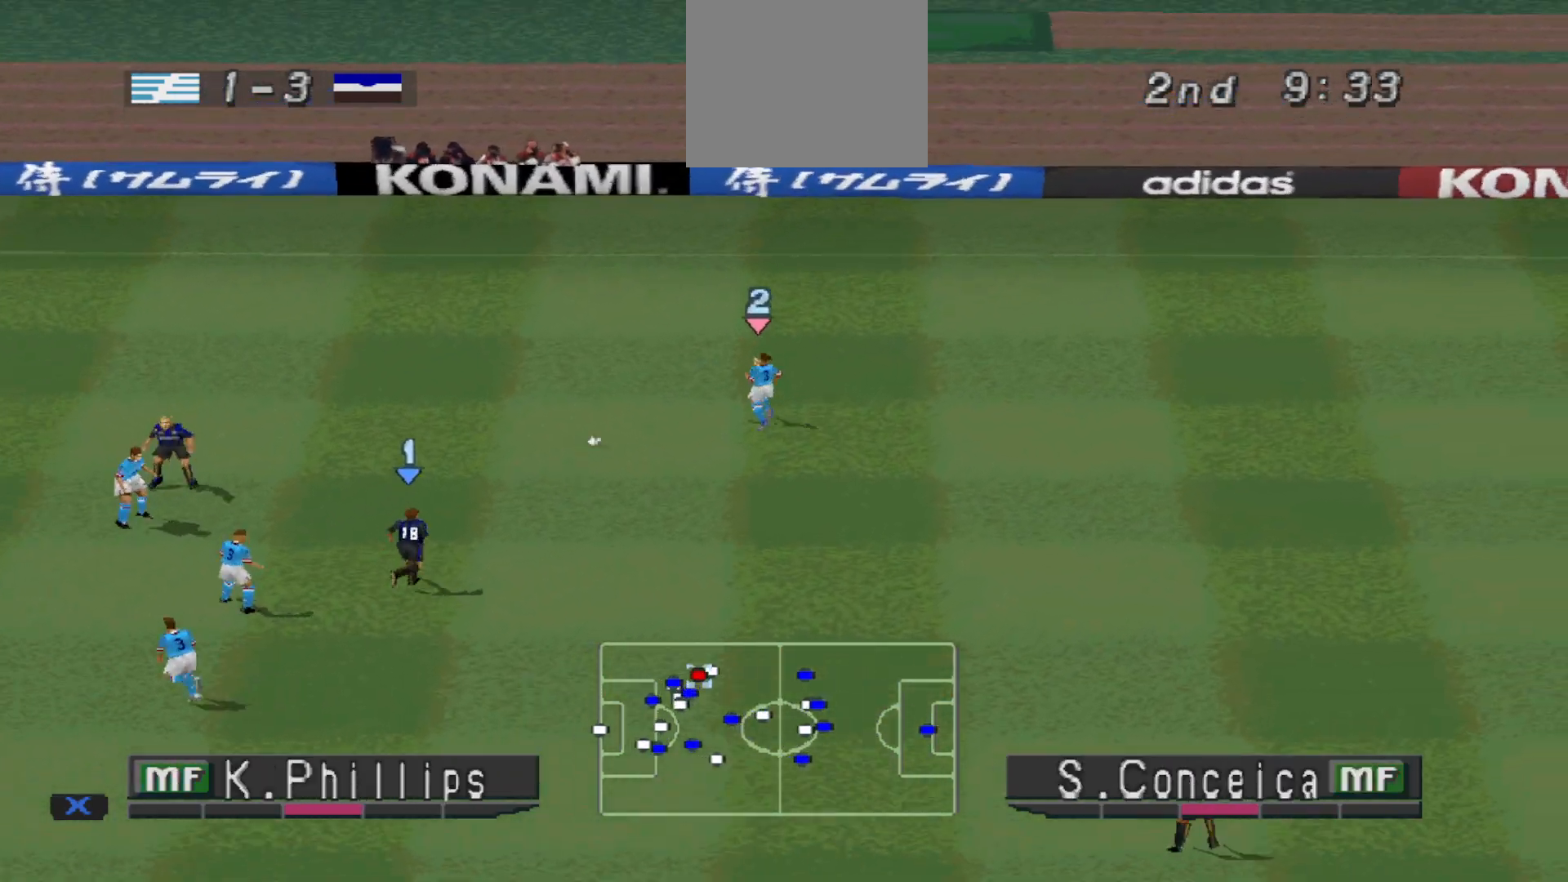
{"buttons": ["R1", "DPAD_RIGHT"], "events": [[133, "DPAD_RIGHT", "down"], [267, "CROSS", "up"]]}
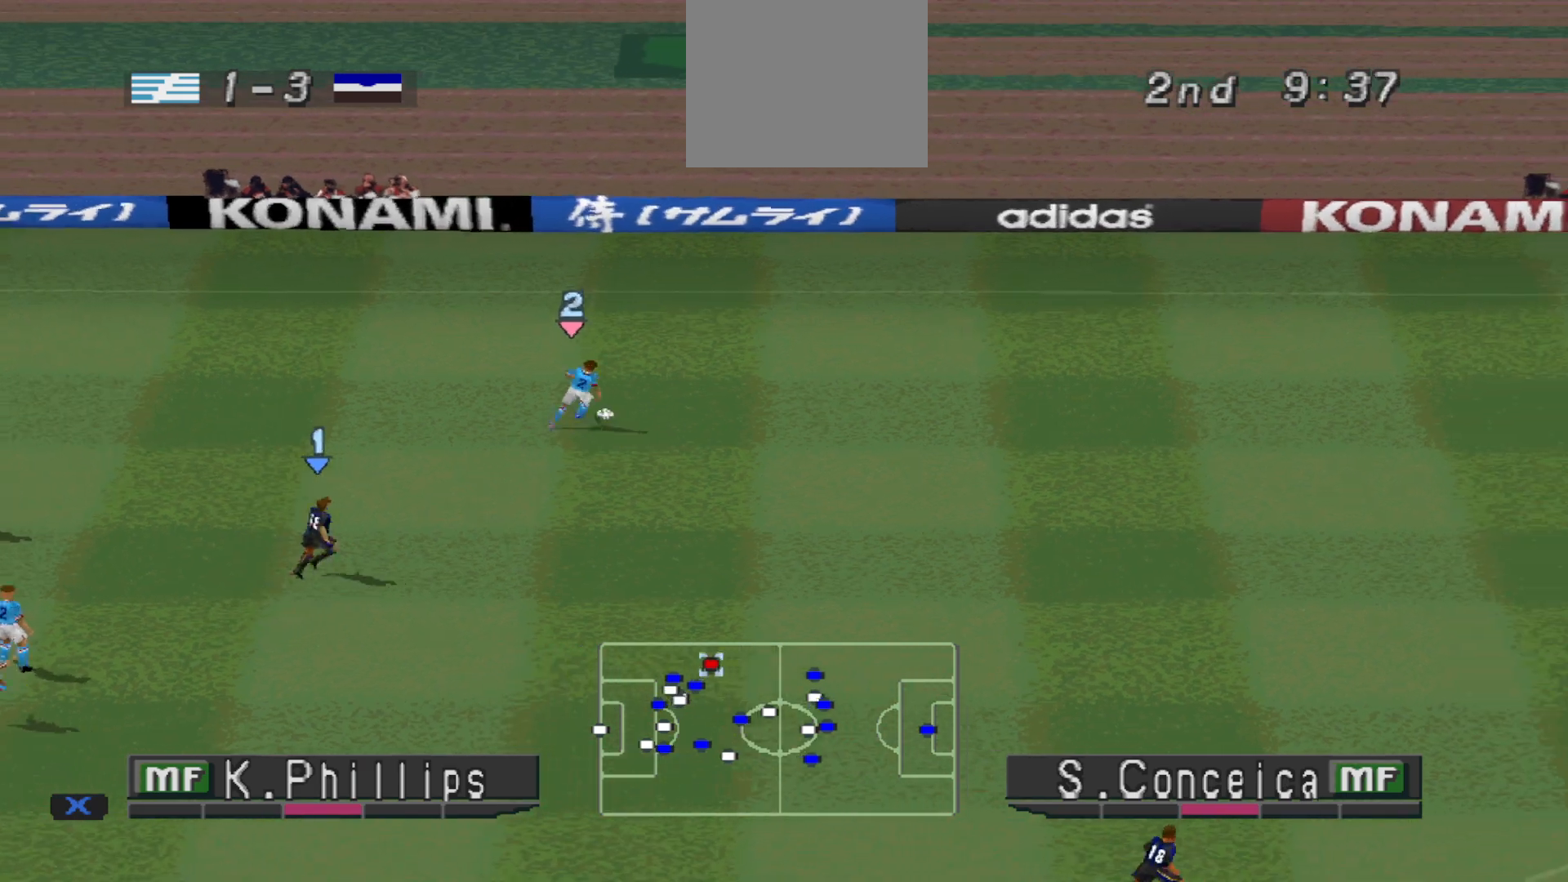
{"buttons": ["R1", "DPAD_RIGHT"], "events": []}
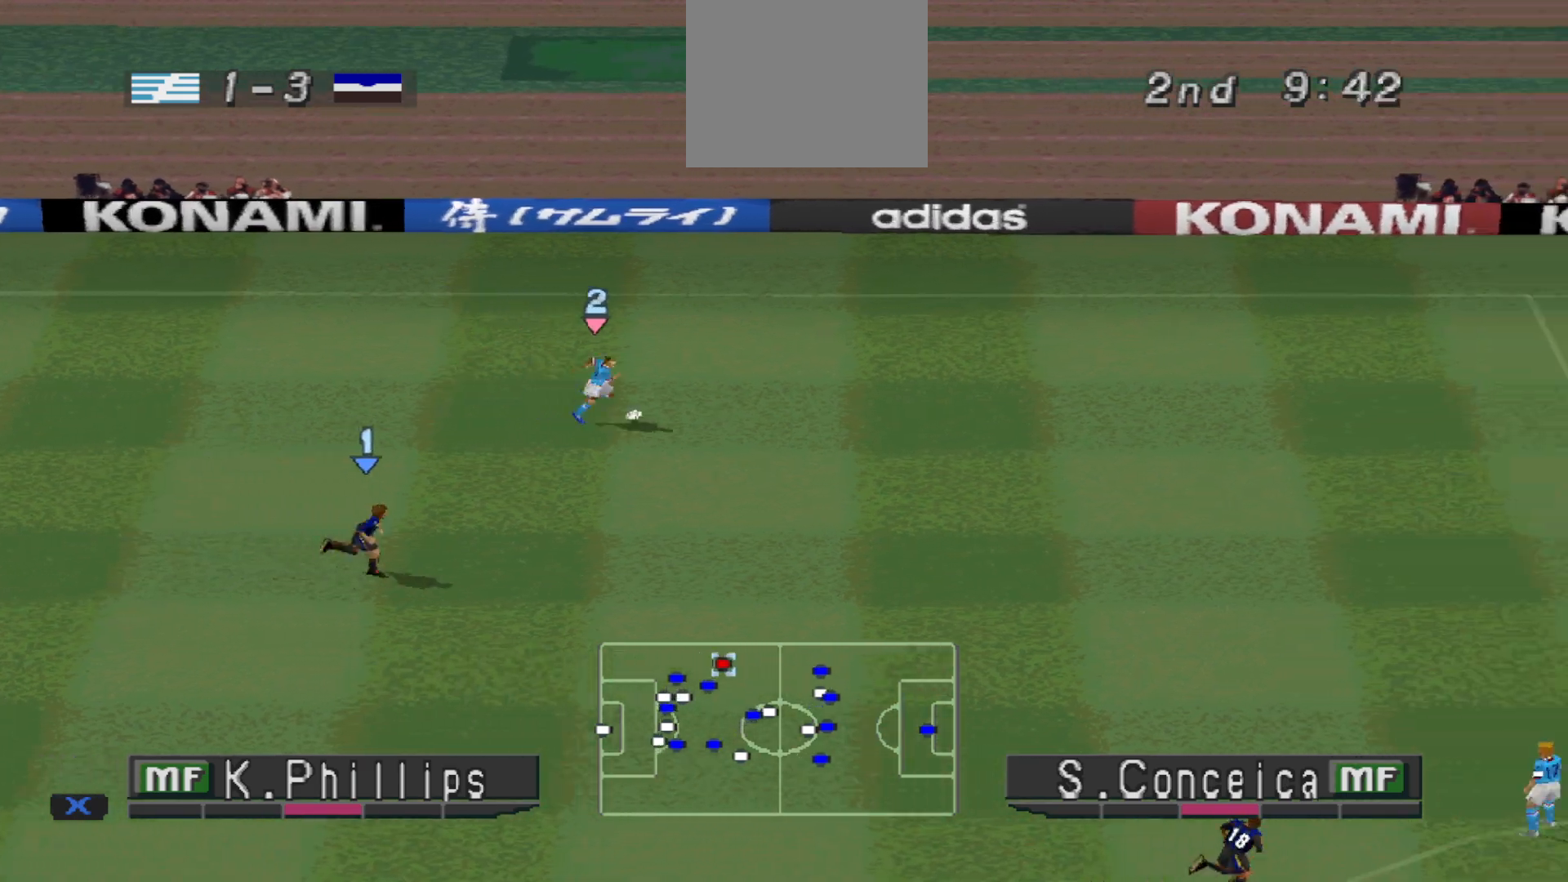
{"buttons": ["R1", "DPAD_RIGHT"], "events": []}
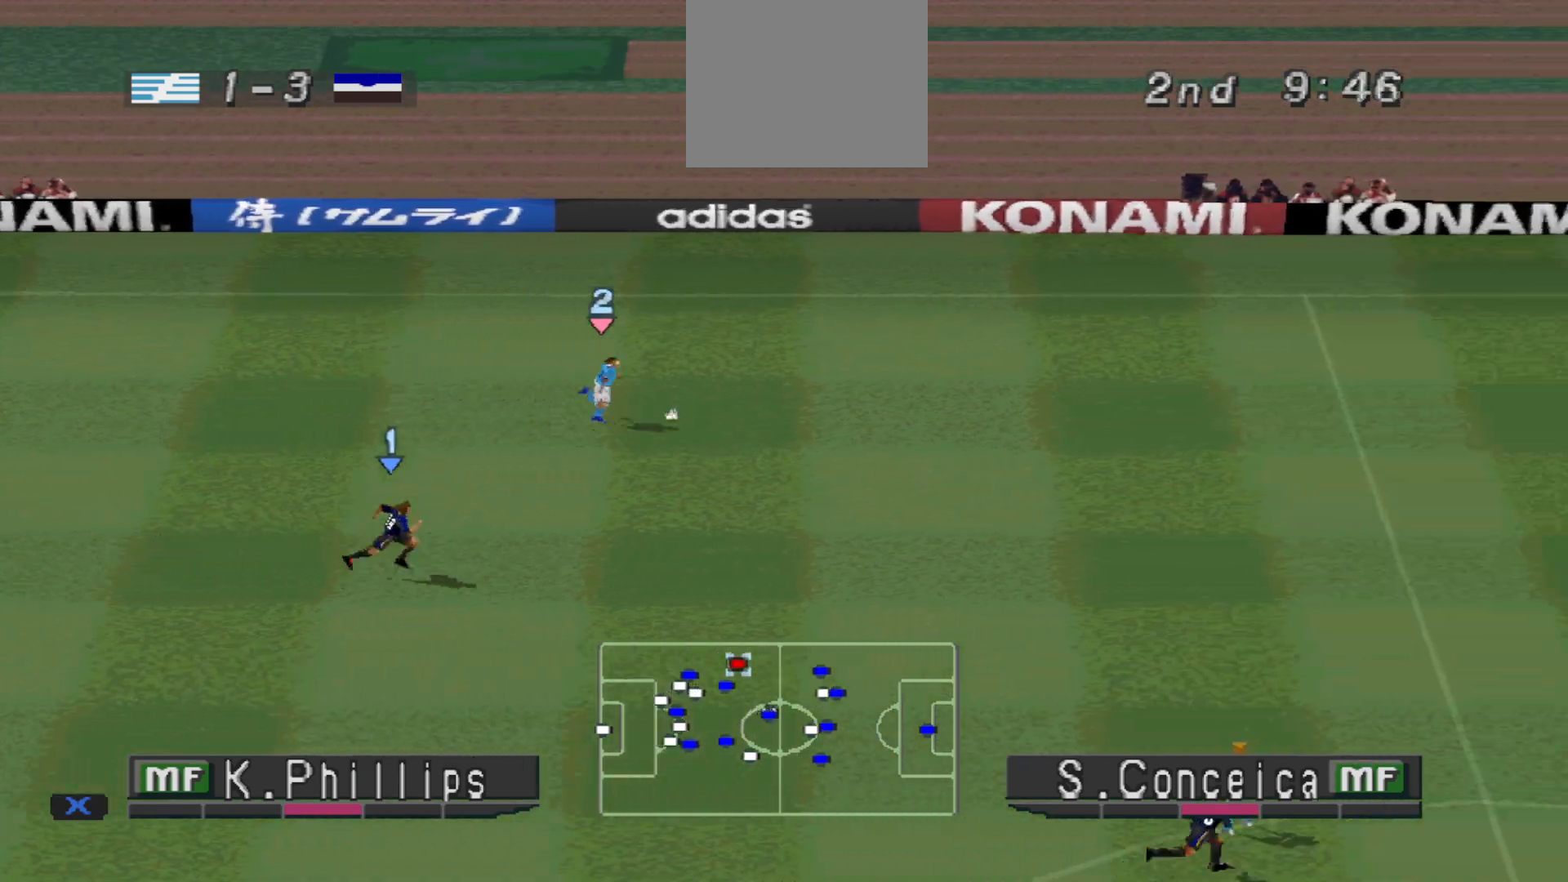
{"buttons": ["L2", "R1", "DPAD_RIGHT"], "events": [[100, "L2", "down"]]}
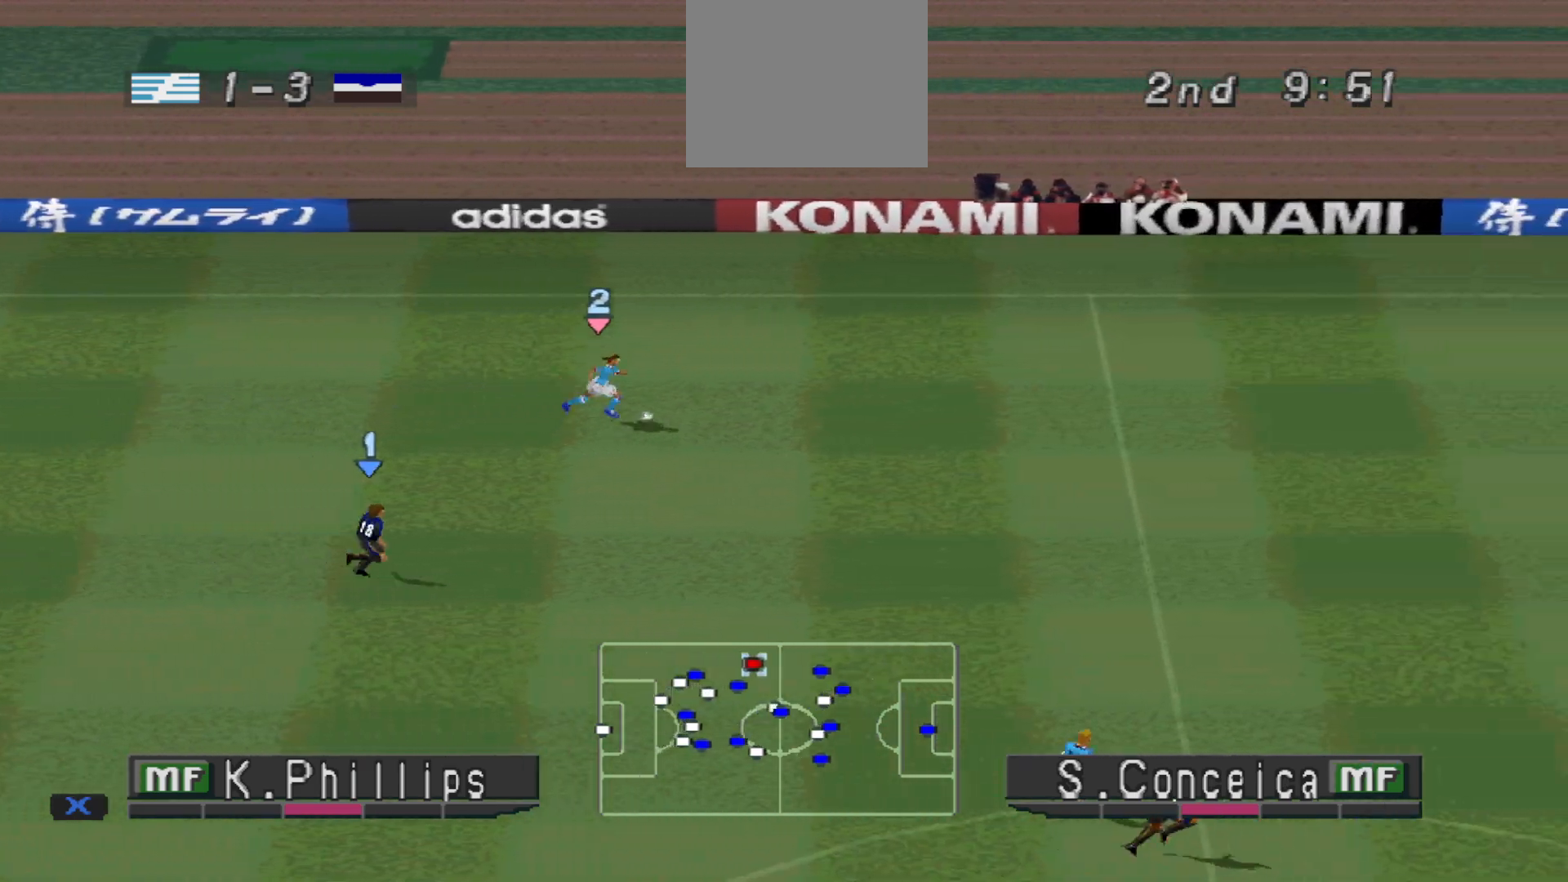
{"buttons": ["L2", "DPAD_RIGHT"], "events": [[200, "R1", "up"], [367, "R2", "down"], [467, "R2", "up"]]}
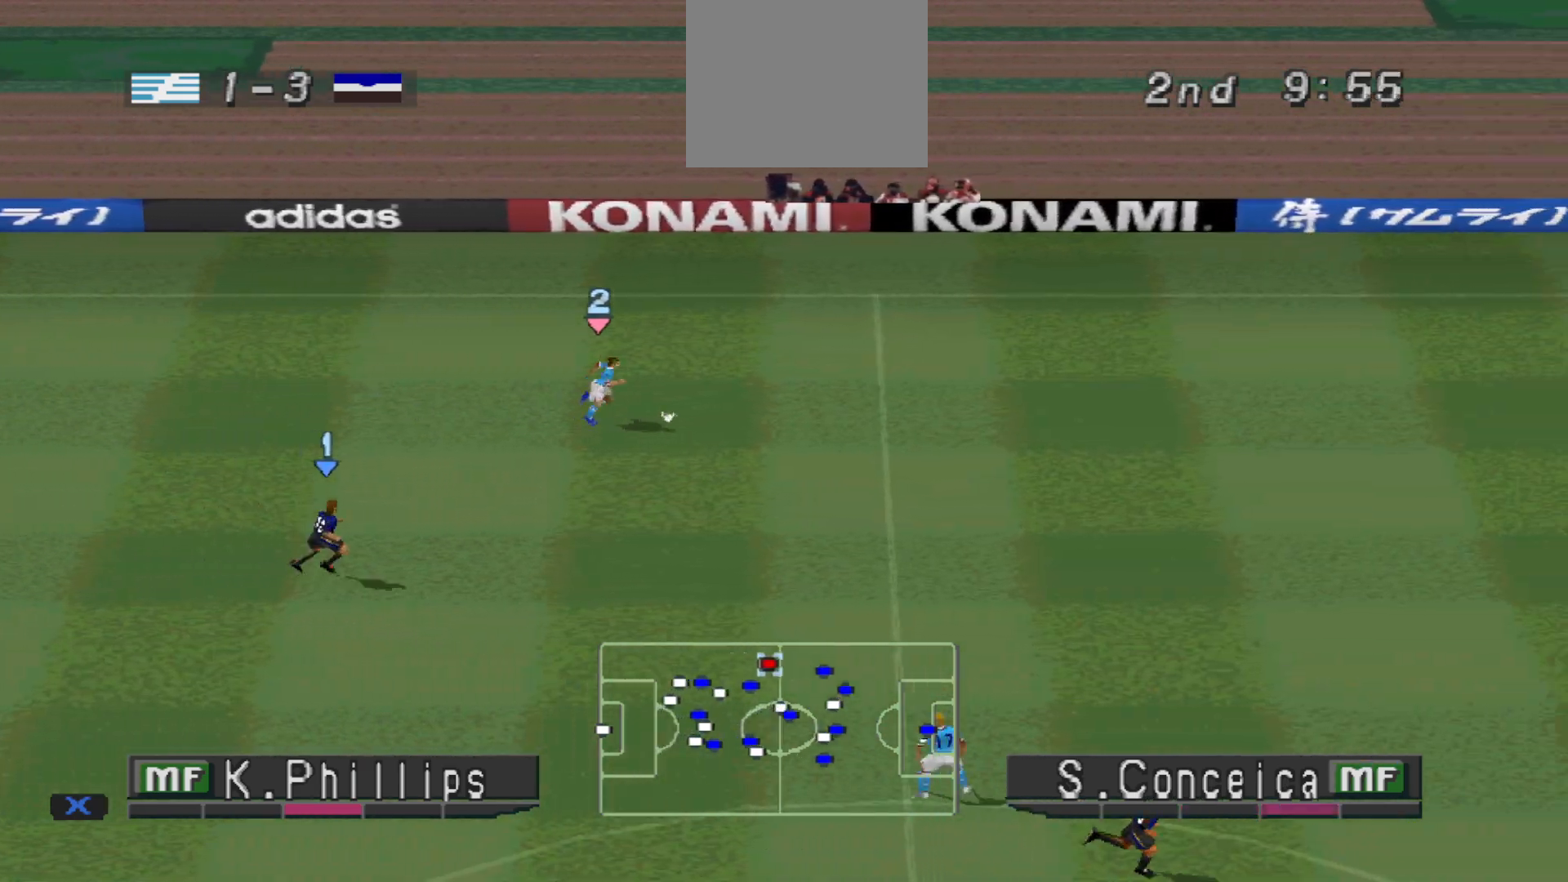
{"buttons": ["DPAD_RIGHT"], "events": [[67, "R2", "down"], [200, "R2", "up"], [300, "L2", "up"]]}
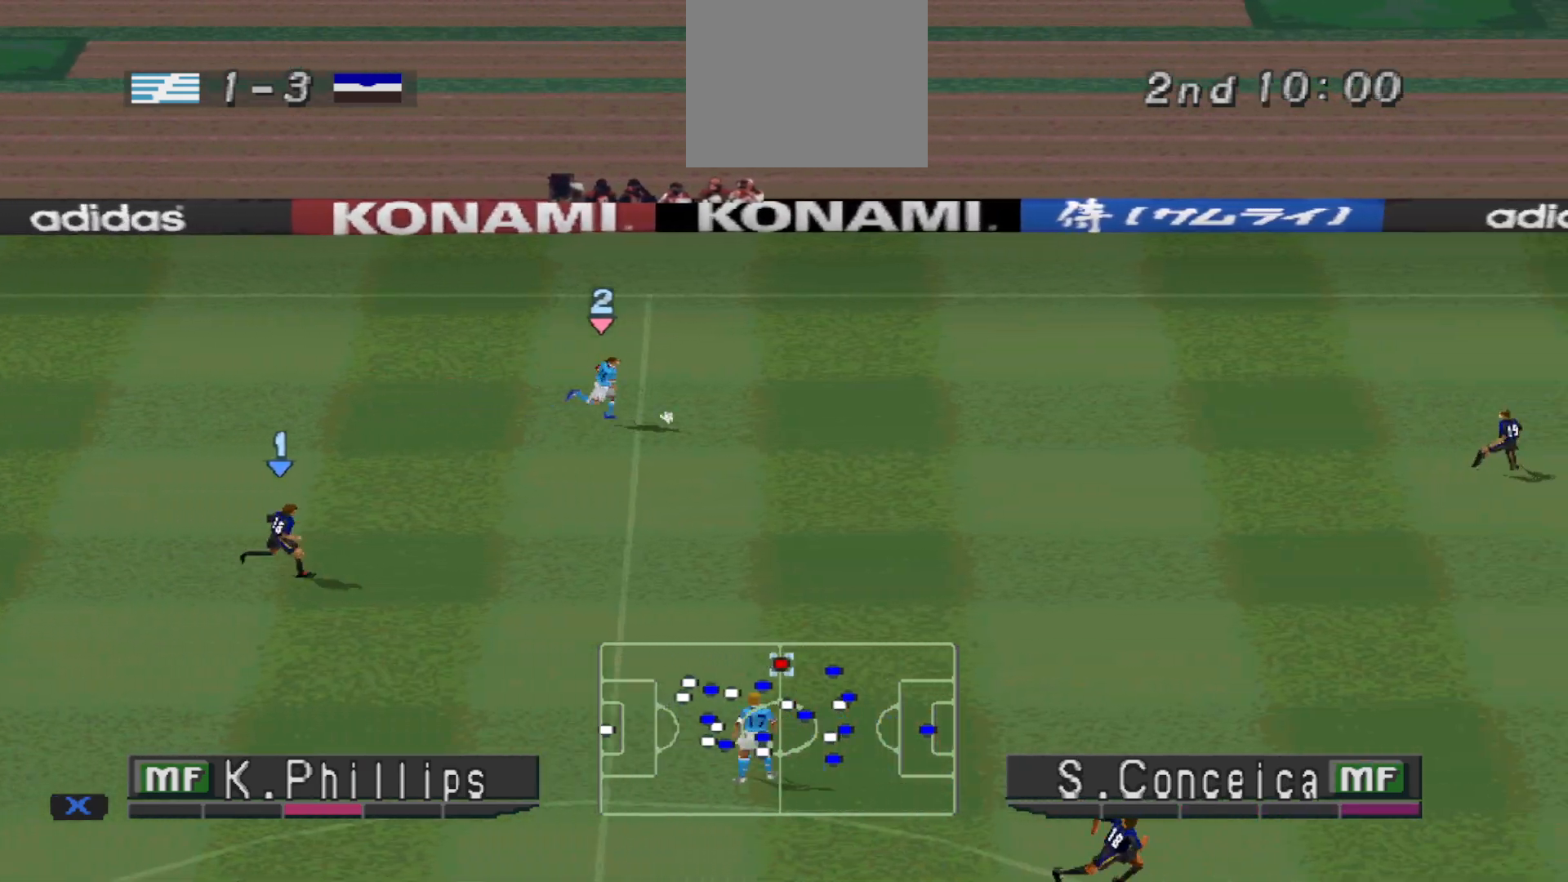
{"buttons": ["CROSS", "R1"], "events": [[33, "CROSS", "down"], [67, "R1", "down"], [233, "L1", "down"], [400, "DPAD_RIGHT", "up"], [400, "L1", "up"]]}
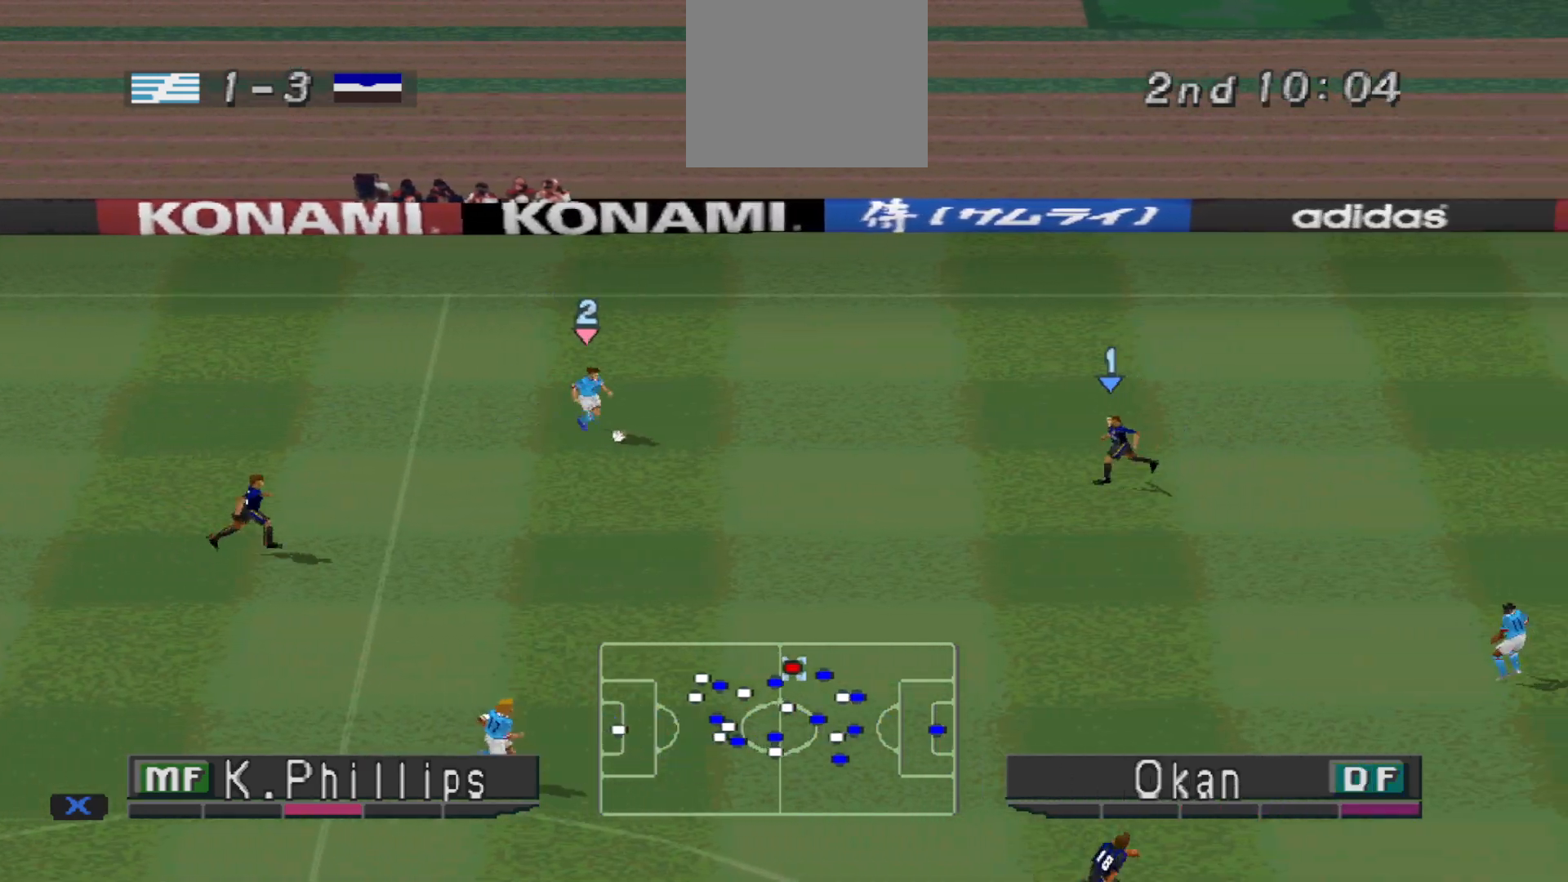
{"buttons": ["CROSS", "R1"], "events": []}
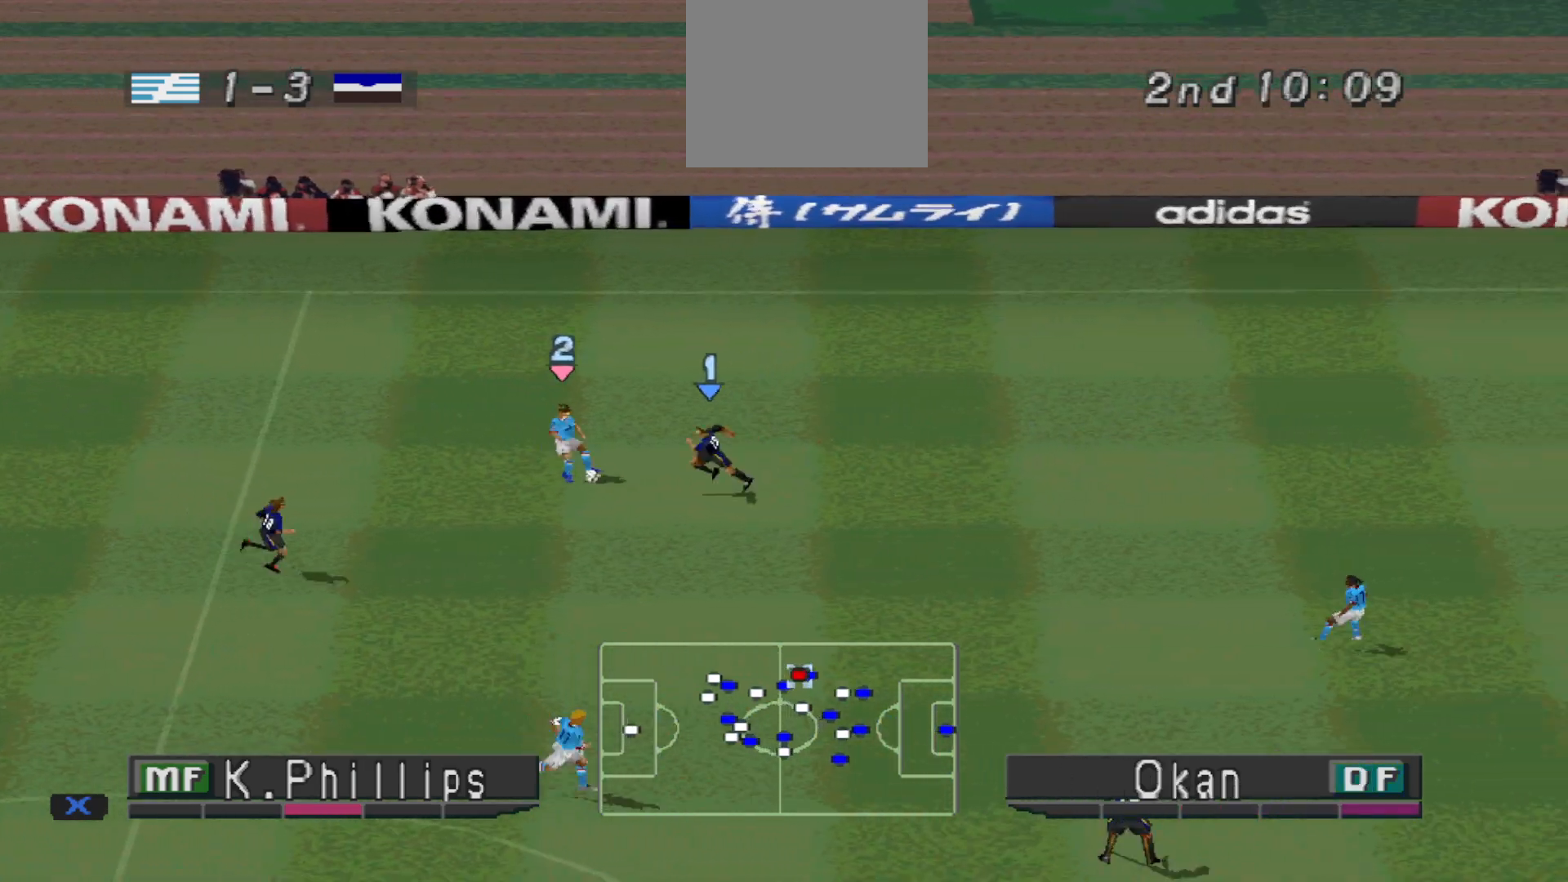
{"buttons": ["CROSS", "R1"], "events": [[133, "L1", "down"], [300, "L1", "up"]]}
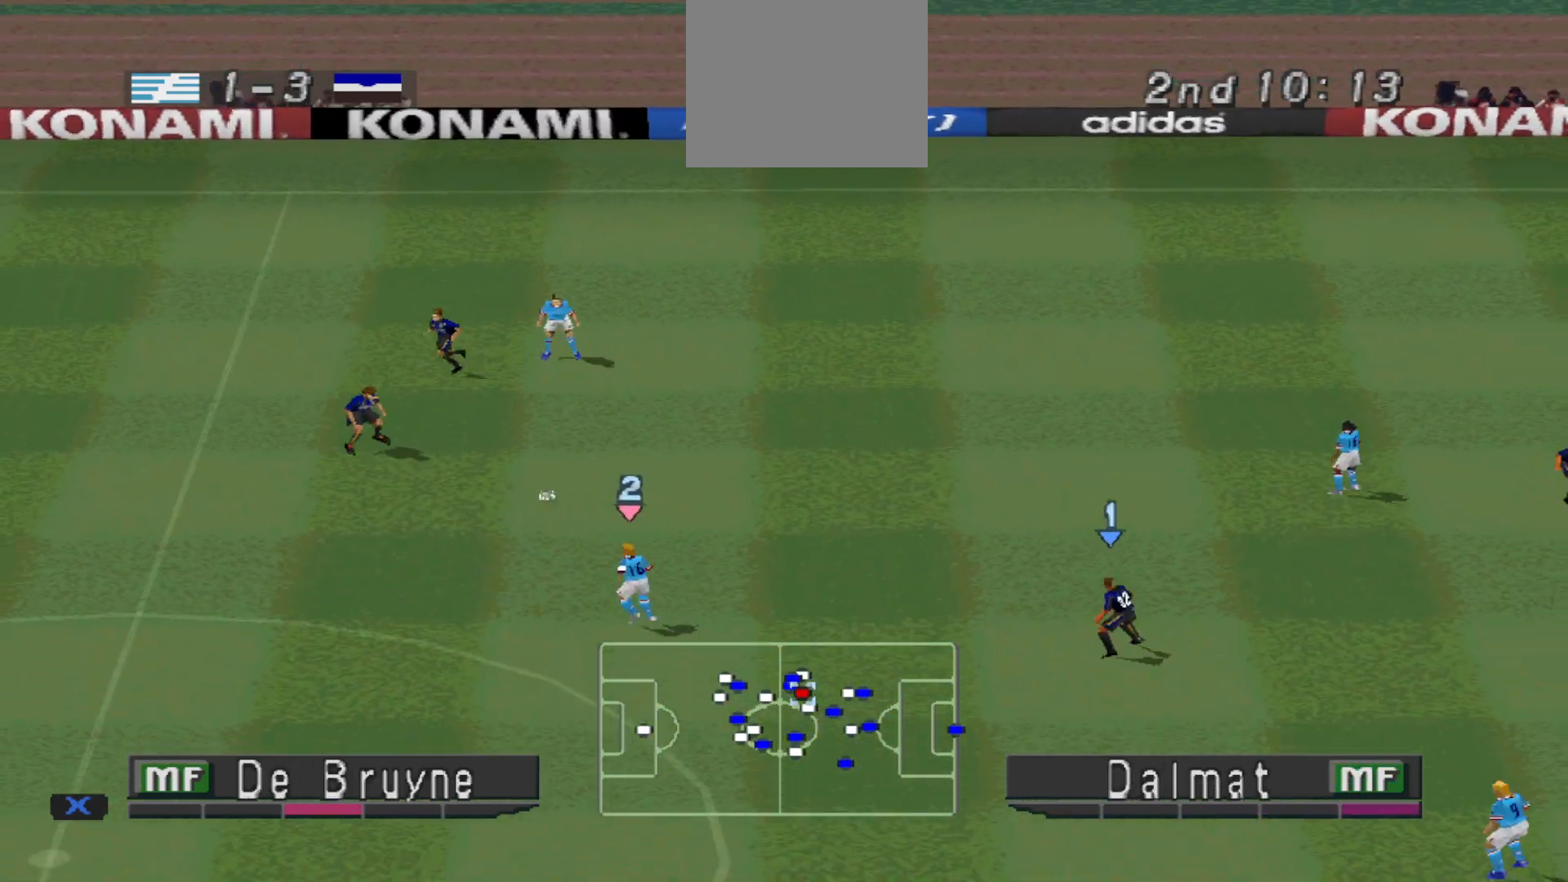
{"buttons": ["CROSS", "R1"], "events": []}
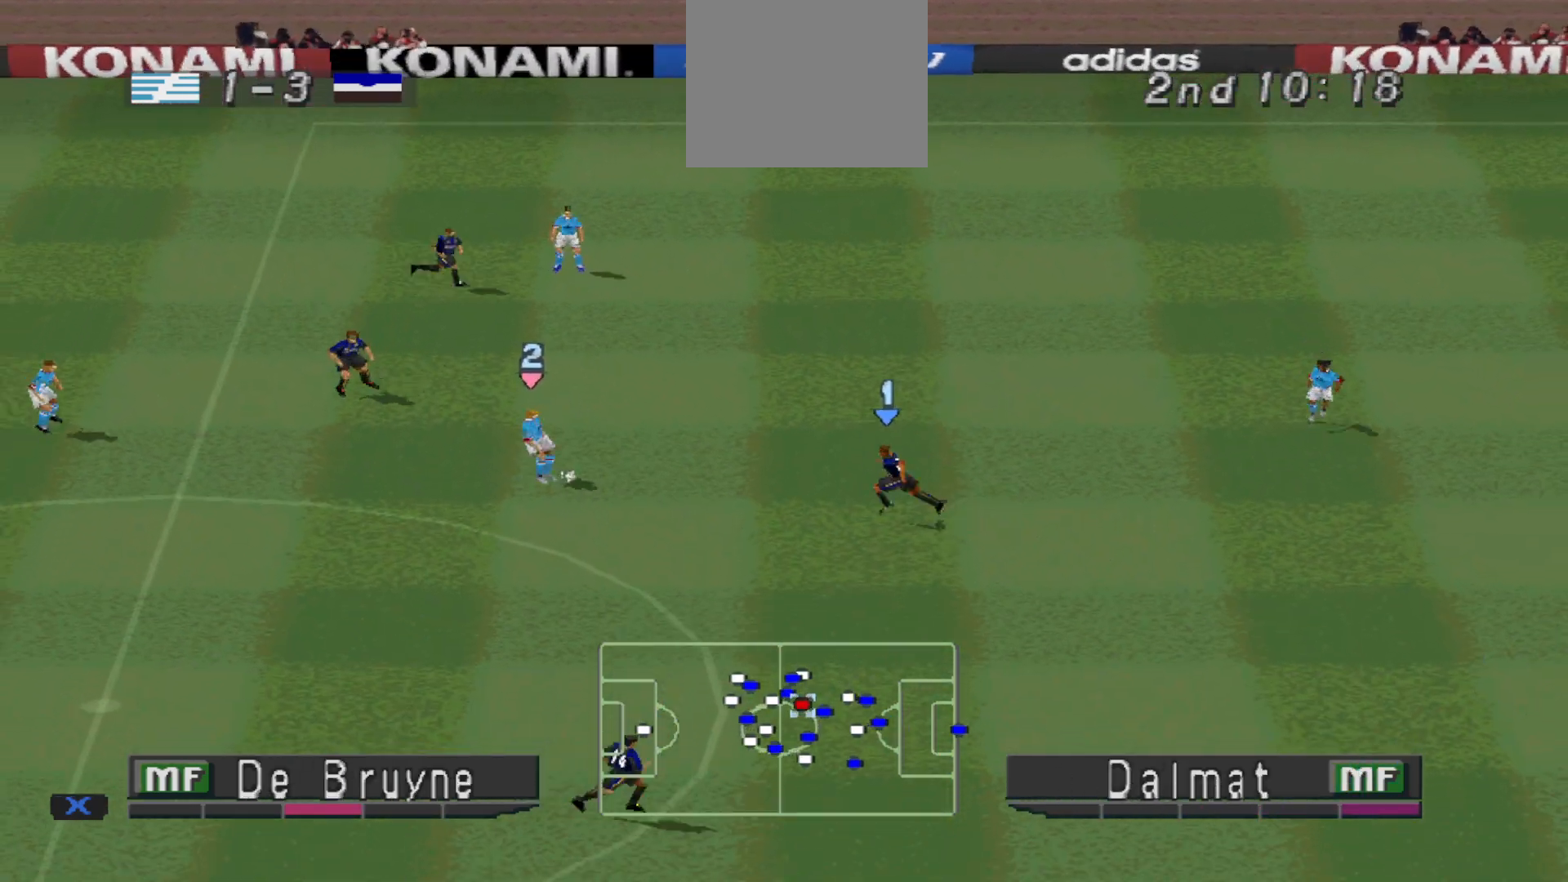
{"buttons": ["CROSS", "R1"], "events": [[367, "L1", "down"], [500, "L1", "up"]]}
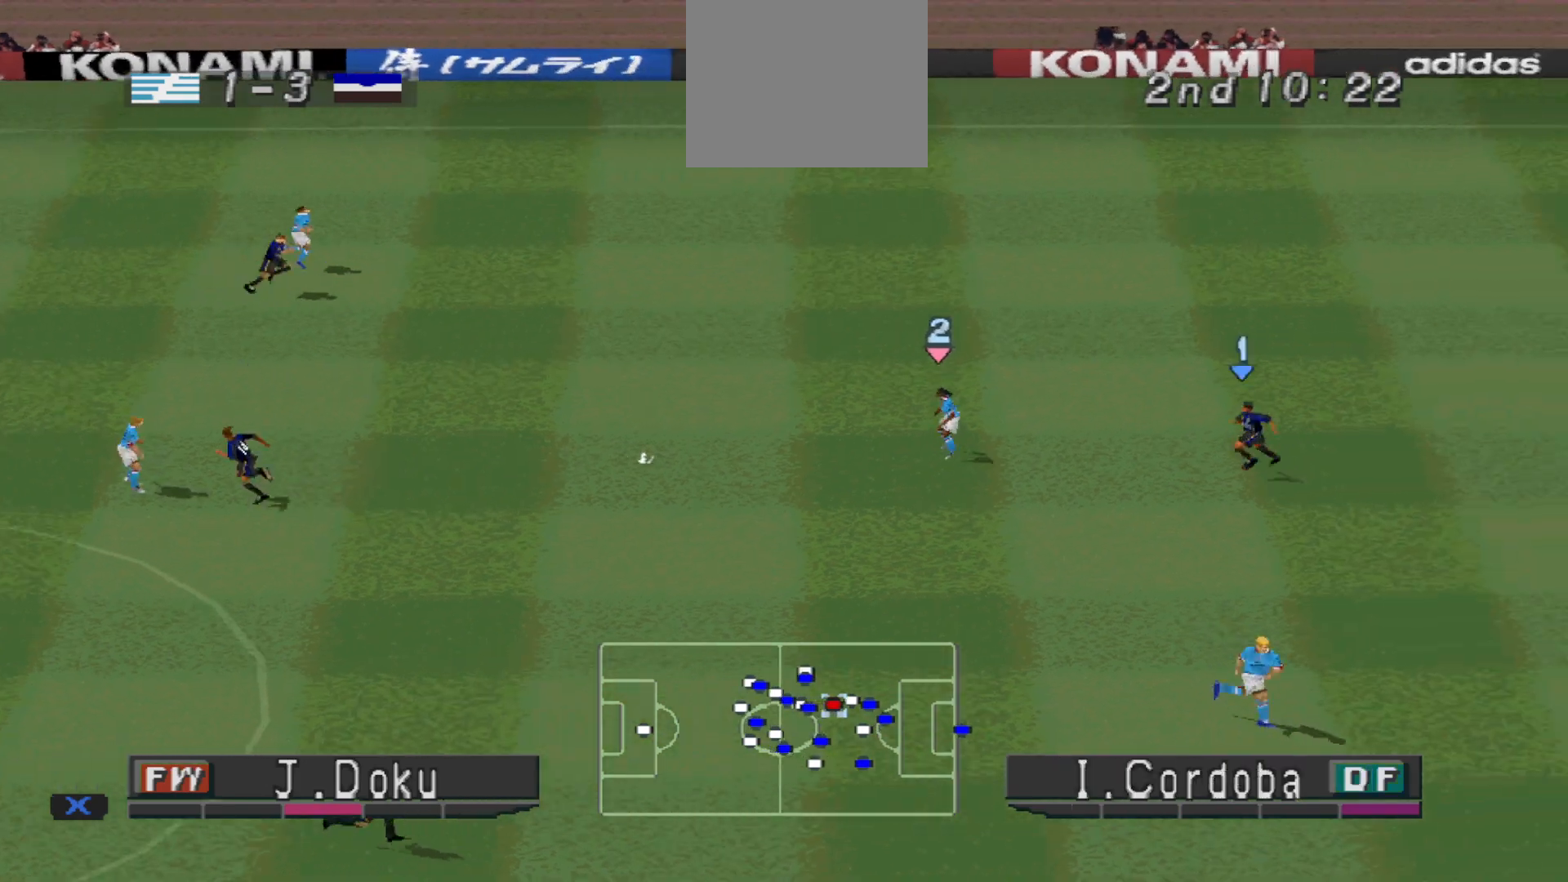
{"buttons": ["R1", "DPAD_DOWN"], "events": [[100, "DPAD_DOWN", "down"], [133, "CROSS", "up"], [167, "R1", "up"], [367, "R1", "down"]]}
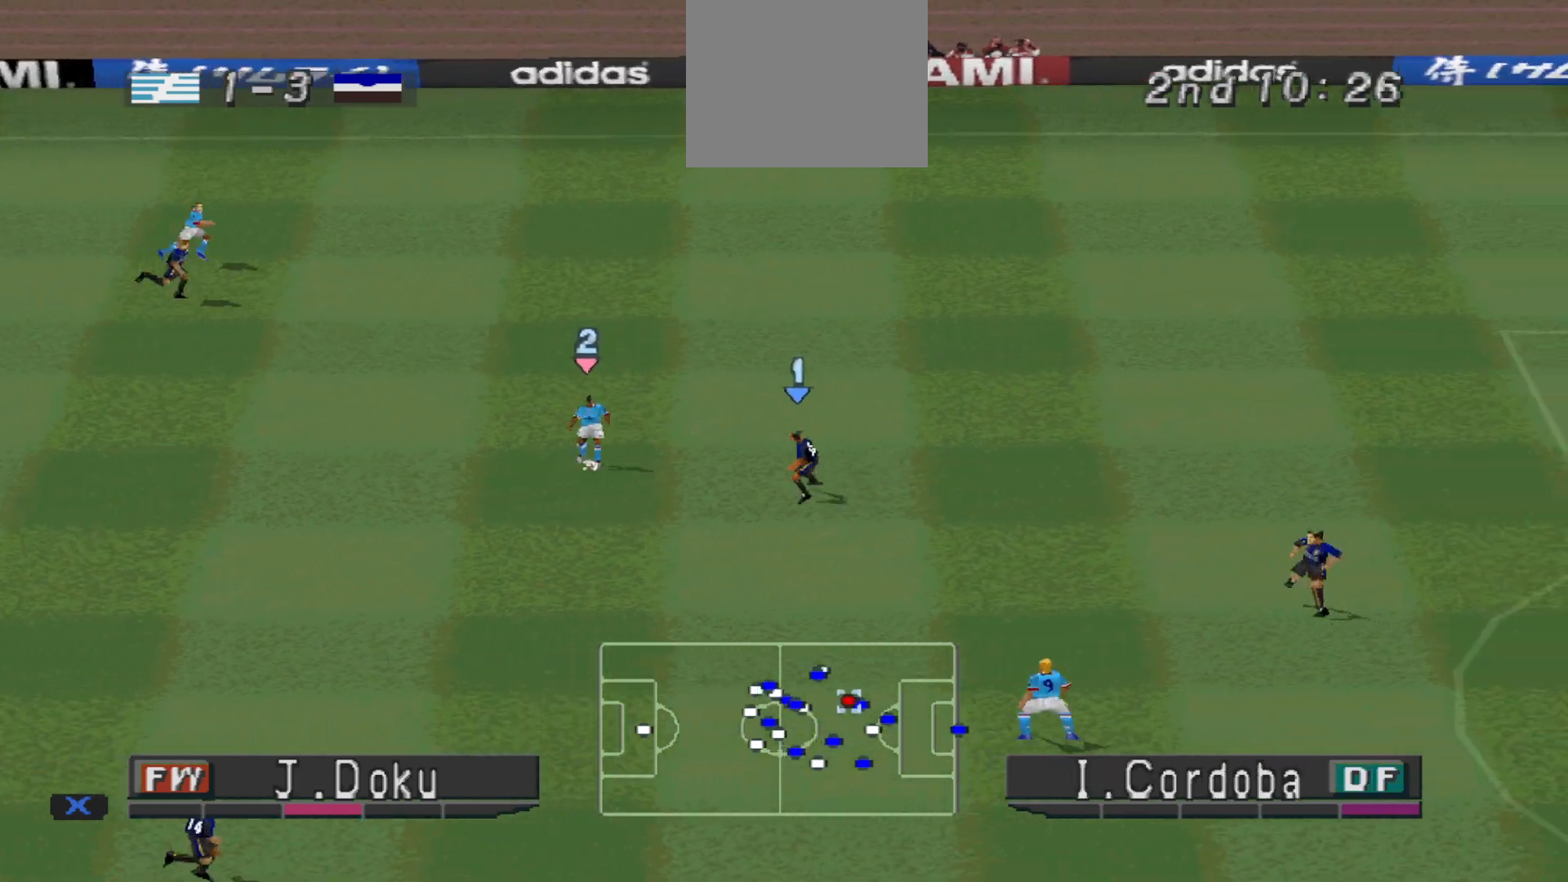
{"buttons": ["CROSS", "R1", "DPAD_DOWN"], "events": [[500, "CROSS", "down"]]}
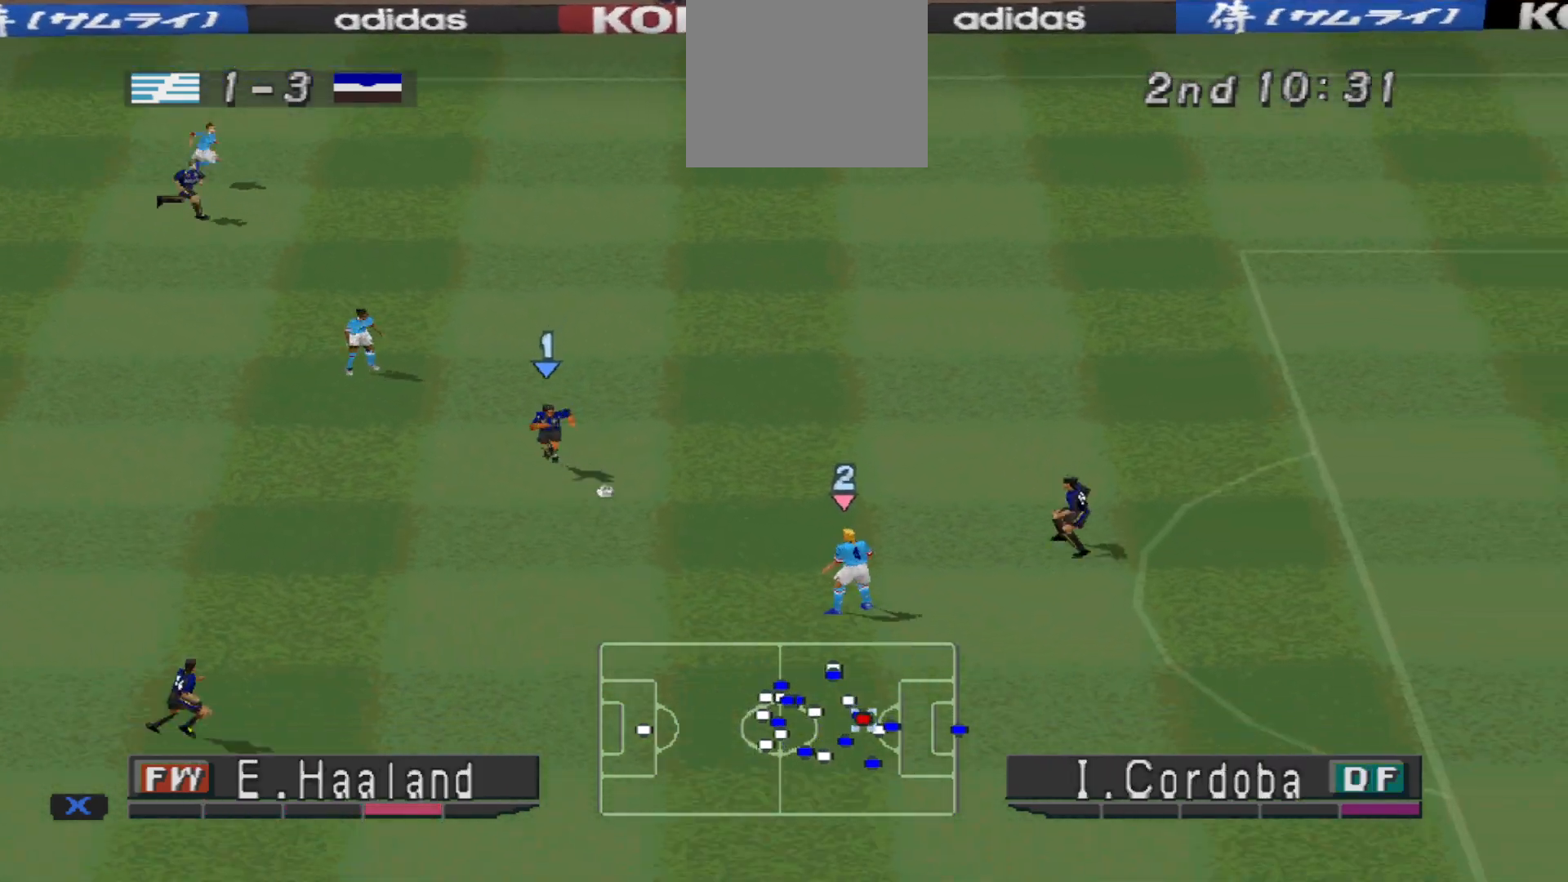
{"buttons": ["R1", "DPAD_DOWN", "DPAD_RIGHT"], "events": [[67, "DPAD_RIGHT", "down"], [67, "L1", "down"], [133, "SQUARE", "down"], [167, "DPAD_RIGHT", "up"], [233, "L1", "up"], [300, "DPAD_RIGHT", "down"], [333, "SQUARE", "up"], [367, "CROSS", "up"]]}
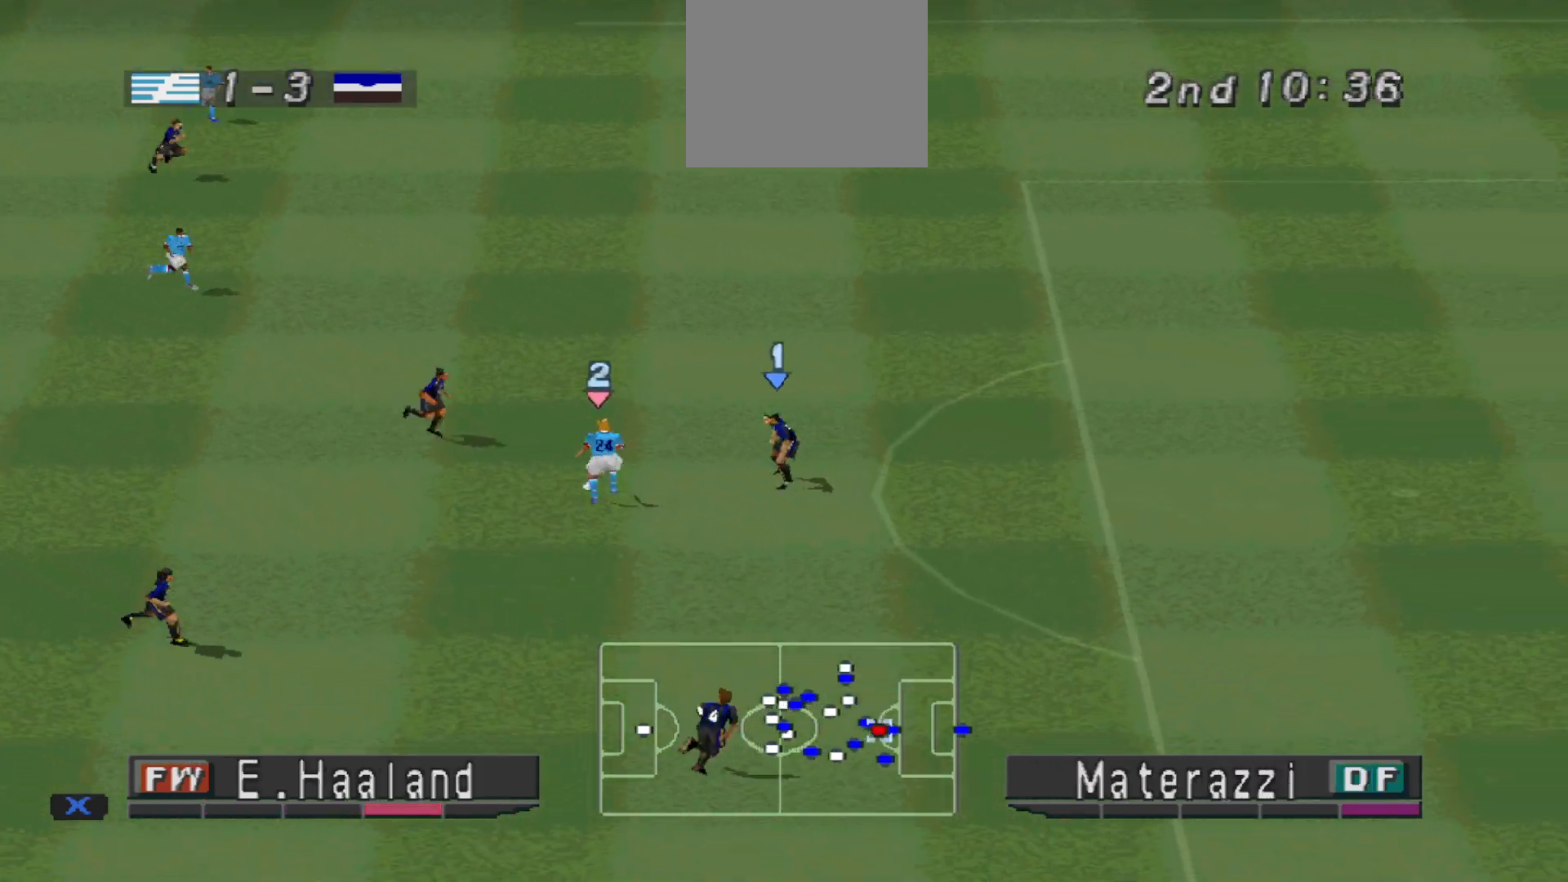
{"buttons": ["CROSS", "SQUARE", "R1", "DPAD_DOWN", "DPAD_RIGHT"], "events": [[233, "CROSS", "down"], [300, "SQUARE", "down"]]}
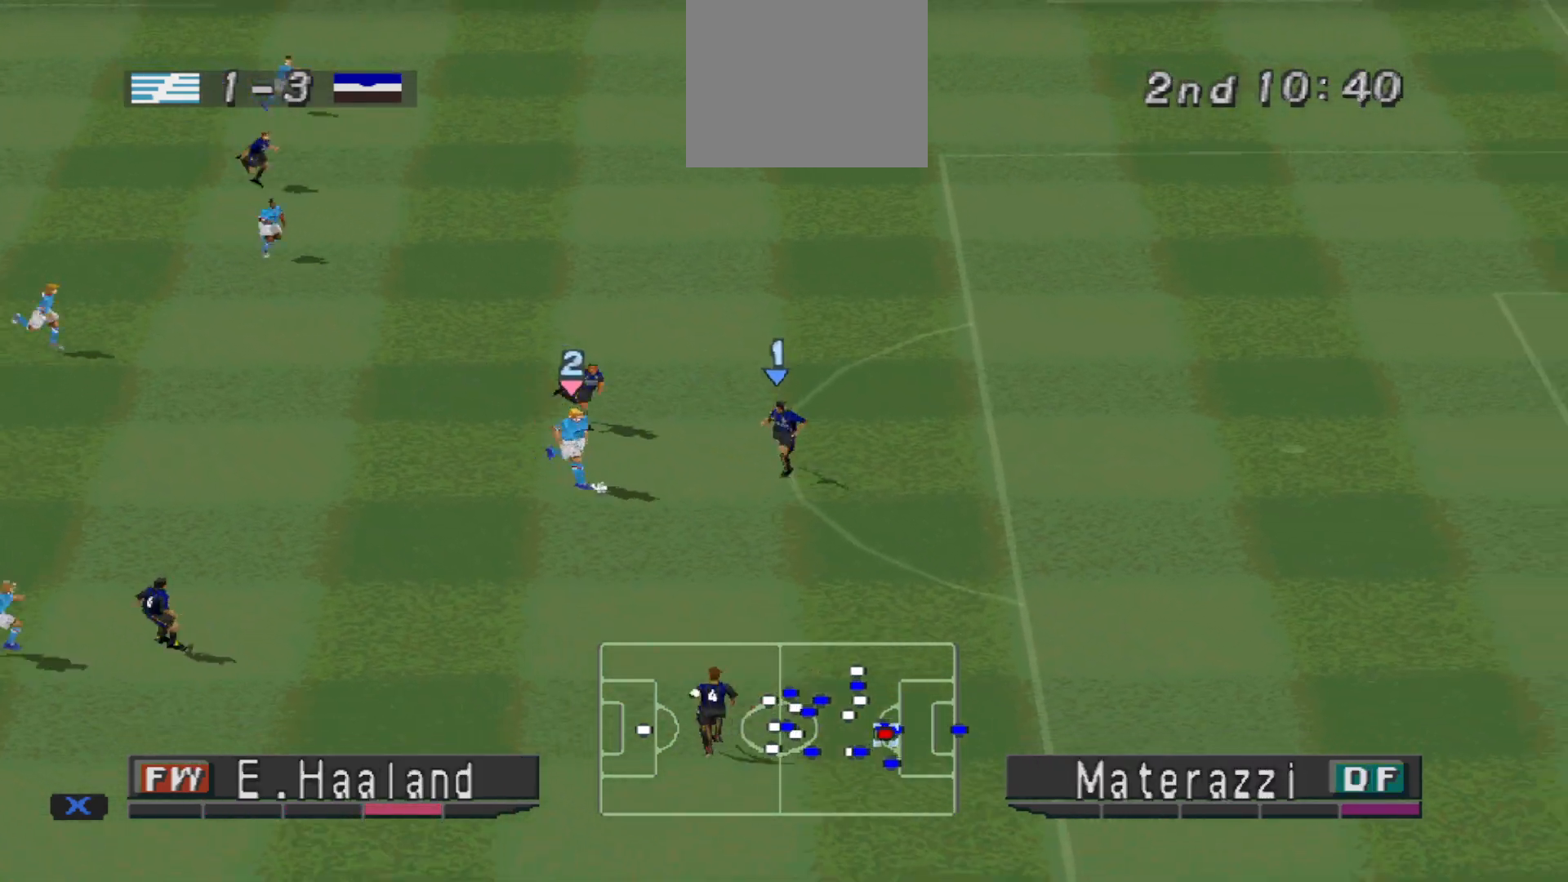
{"buttons": ["CROSS", "SQUARE", "R1", "DPAD_DOWN"], "events": [[200, "DPAD_RIGHT", "up"]]}
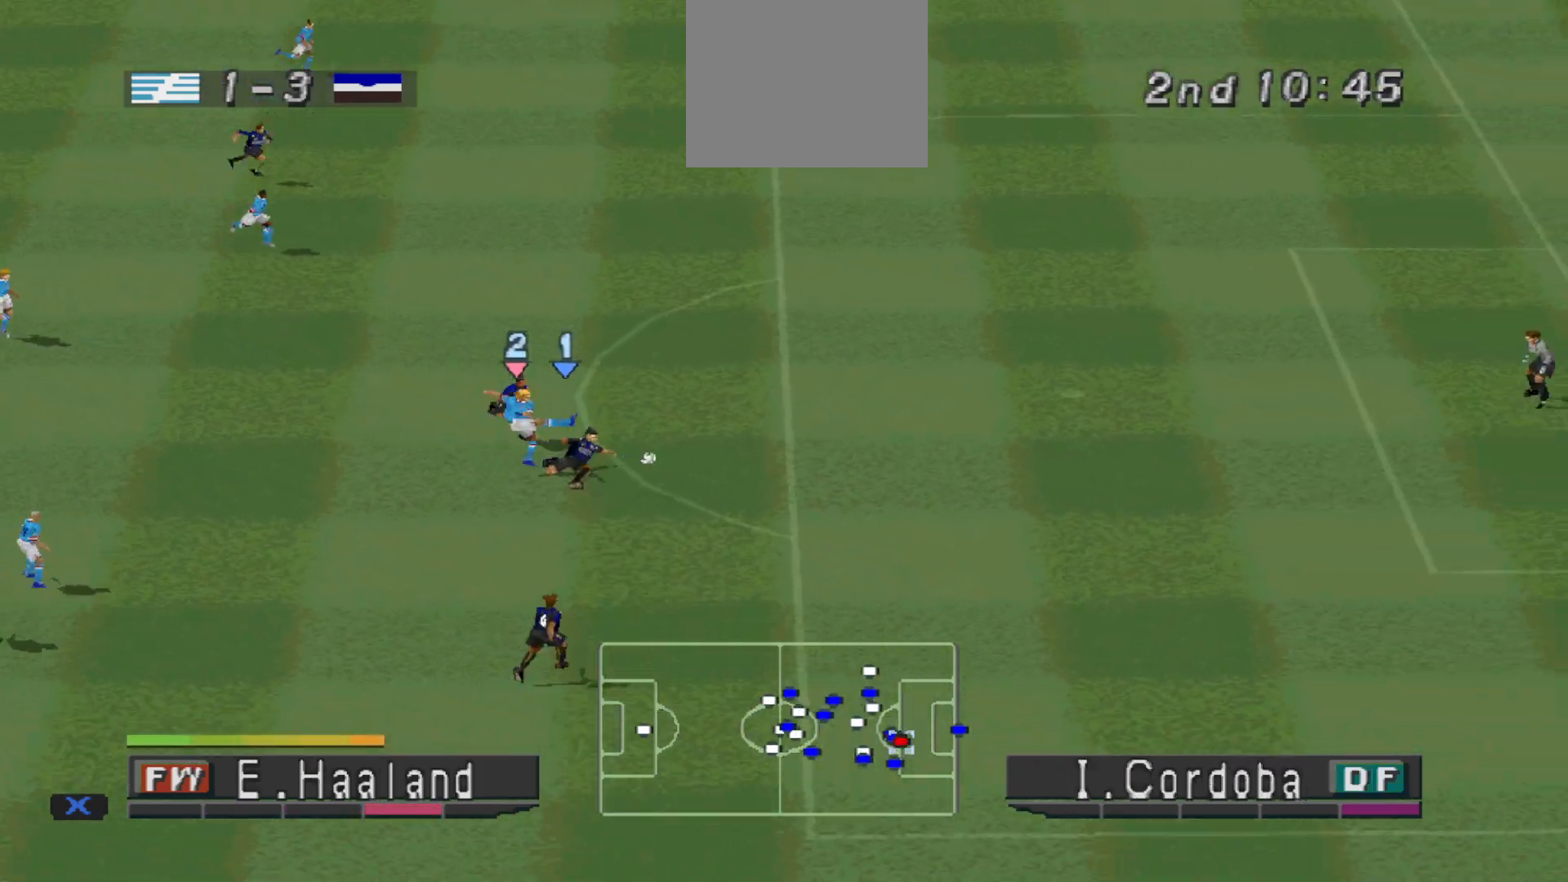
{"buttons": ["CROSS", "SQUARE", "R1"], "events": [[233, "DPAD_DOWN", "up"]]}
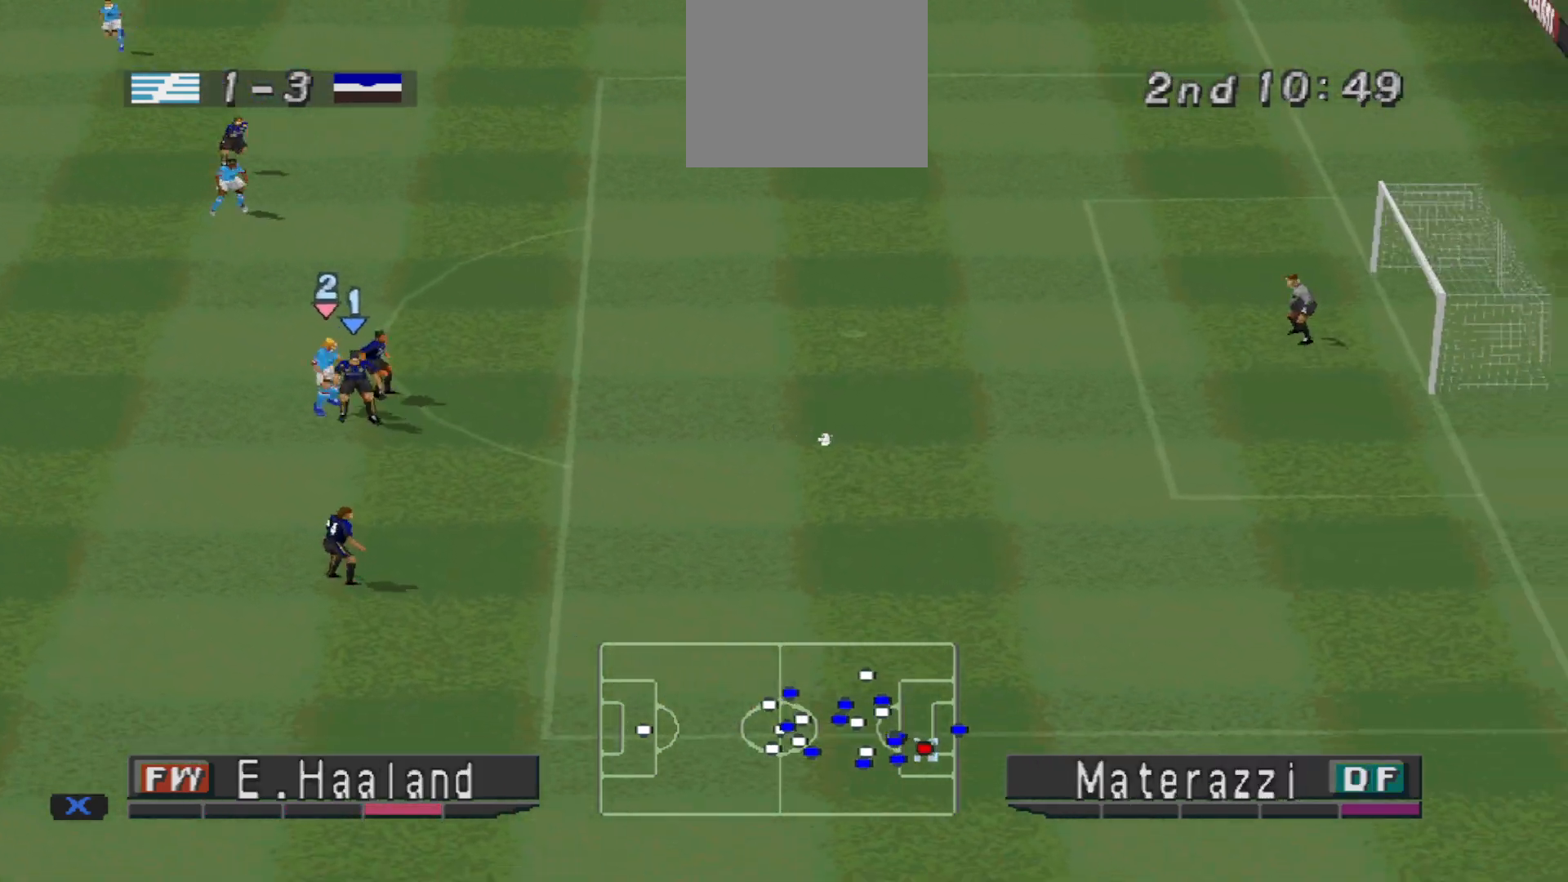
{"buttons": [], "events": [[67, "SQUARE", "up"], [100, "CROSS", "up"], [133, "R1", "up"], [200, "TRIANGLE", "down"], [367, "TRIANGLE", "up"]]}